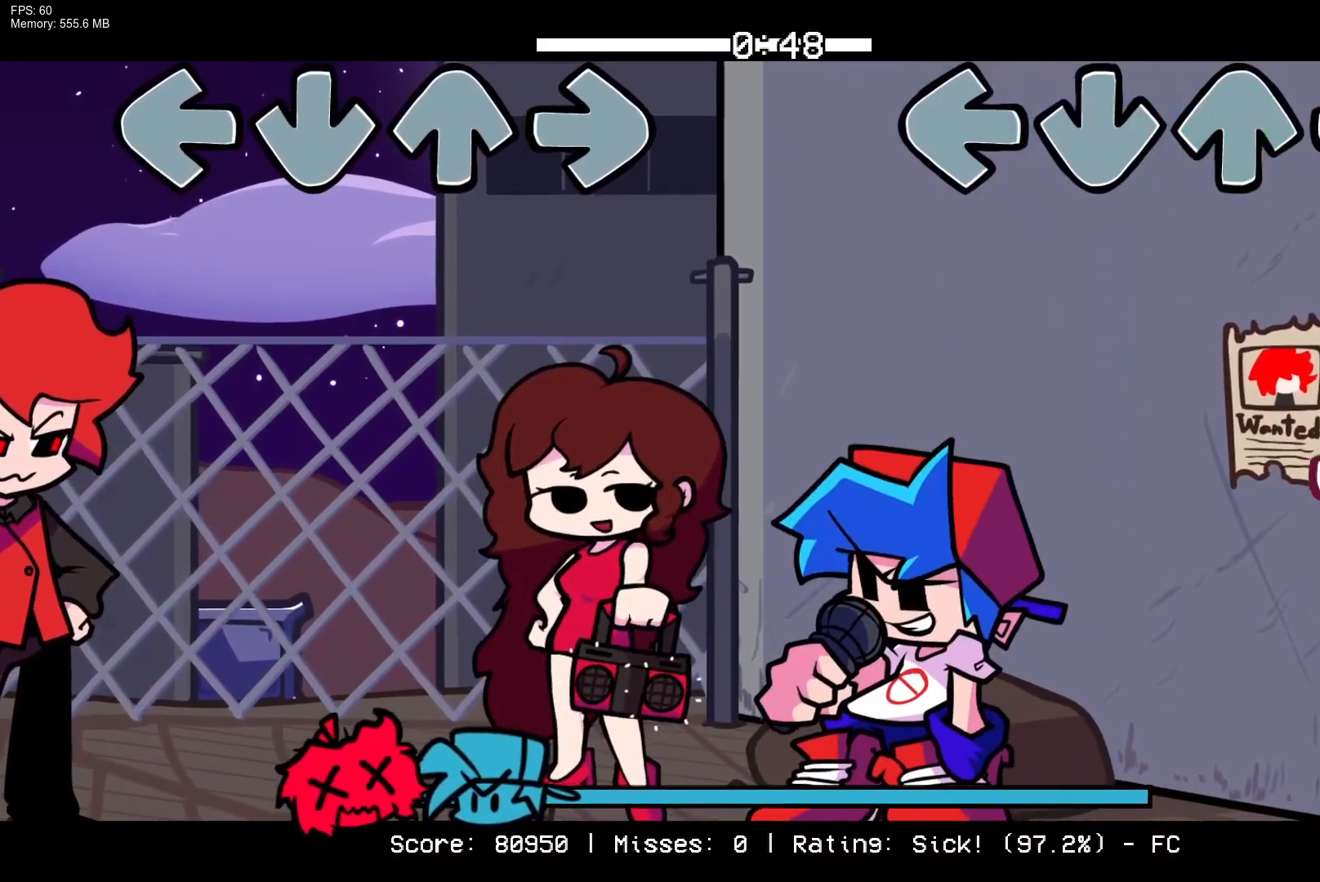
Gameplay with a controller (PlayStation layout); each line is a JSON object with the inputs held at the frame after it. "events" lists button and stick changes between this image and that frame as [ms after this image, input, new state], when the widget could be followed in between. Not read: left_stick right_stick.
{"buttons": ["R1"], "events": [[233, "R1", "down"]]}
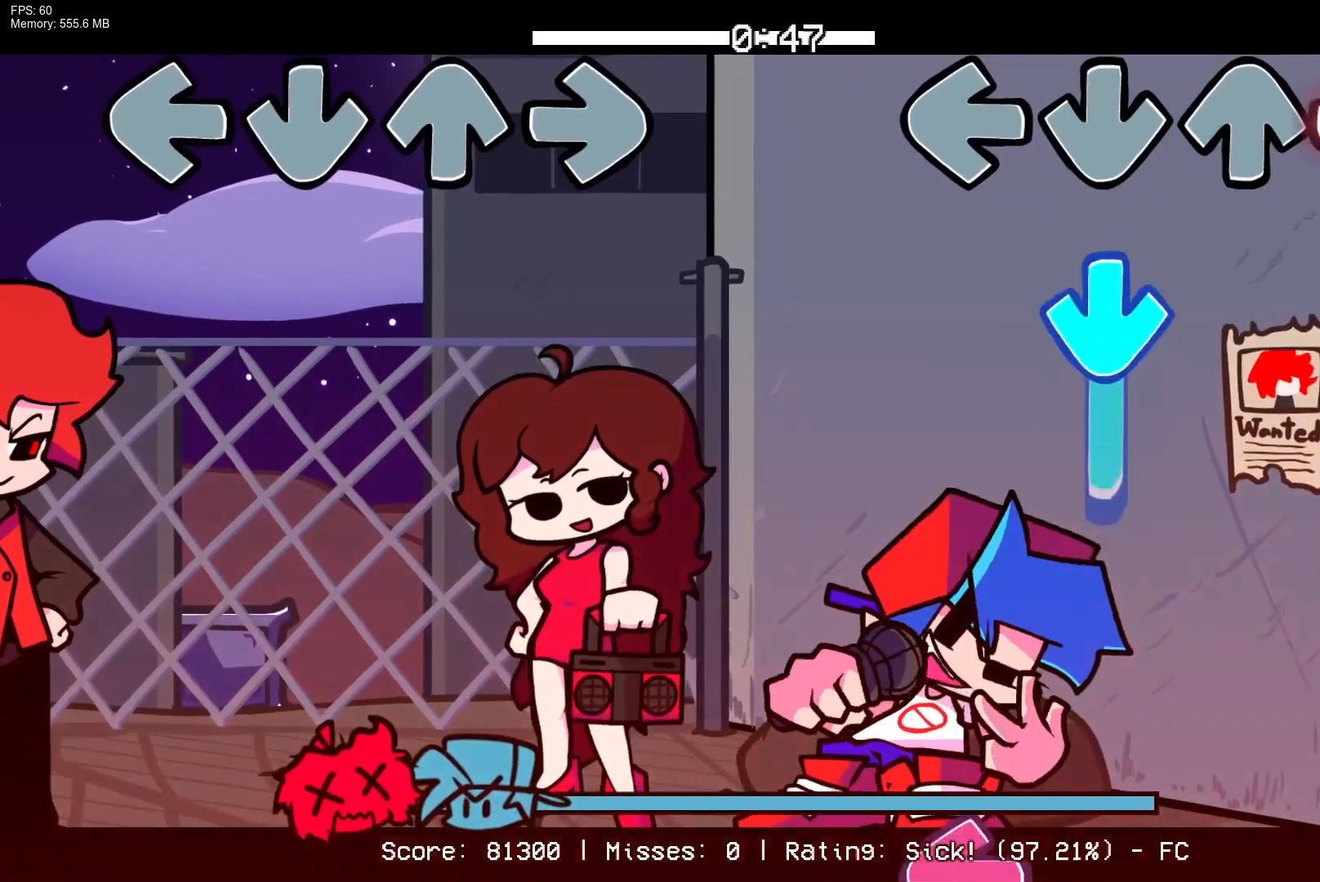
{"buttons": ["CROSS"], "events": [[150, "CROSS", "down"], [217, "R1", "up"]]}
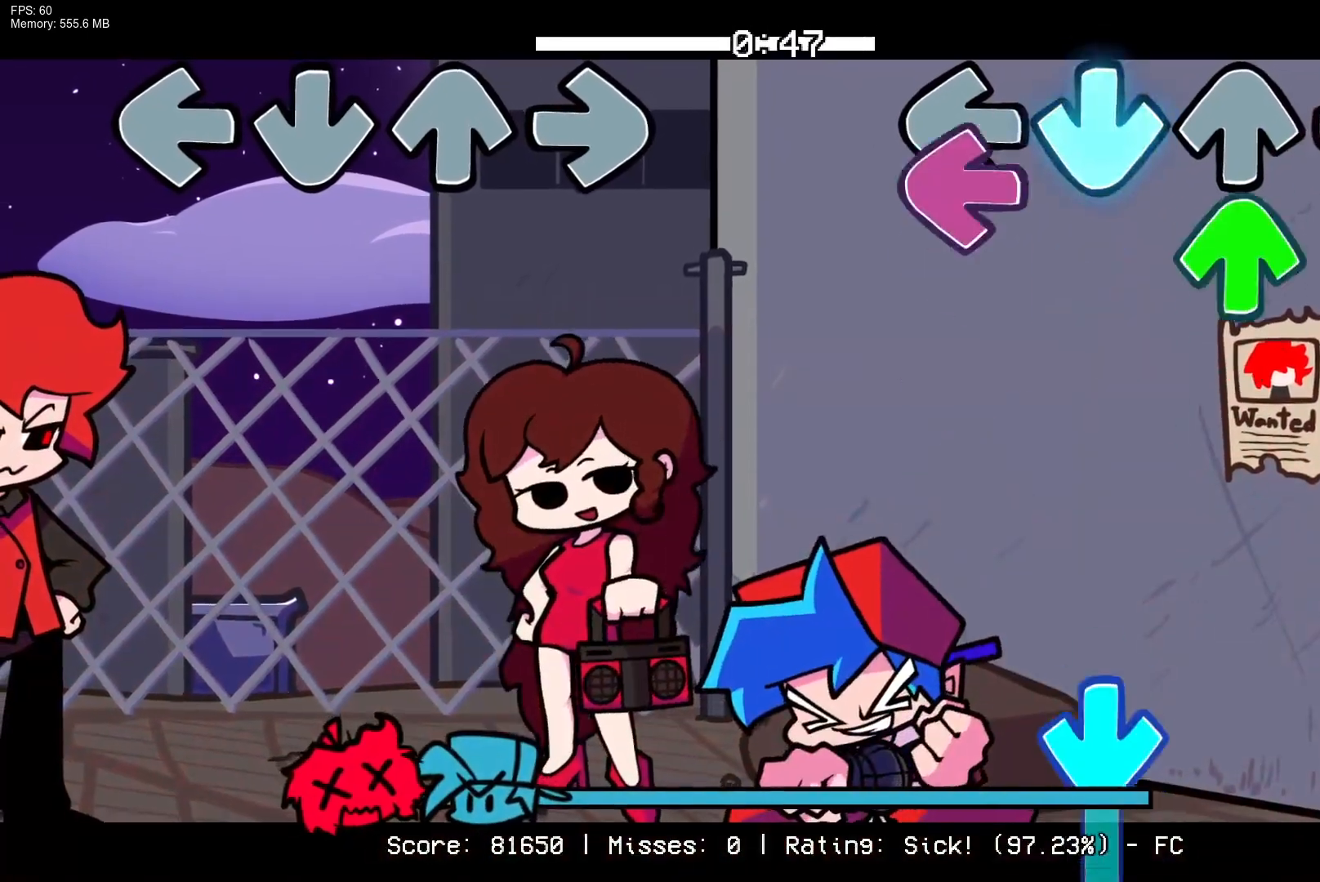
{"buttons": ["CROSS"], "events": [[17, "CROSS", "up"], [67, "L1", "down"], [83, "DPAD_UP", "down"], [200, "DPAD_UP", "up"], [217, "L1", "up"], [433, "CROSS", "down"]]}
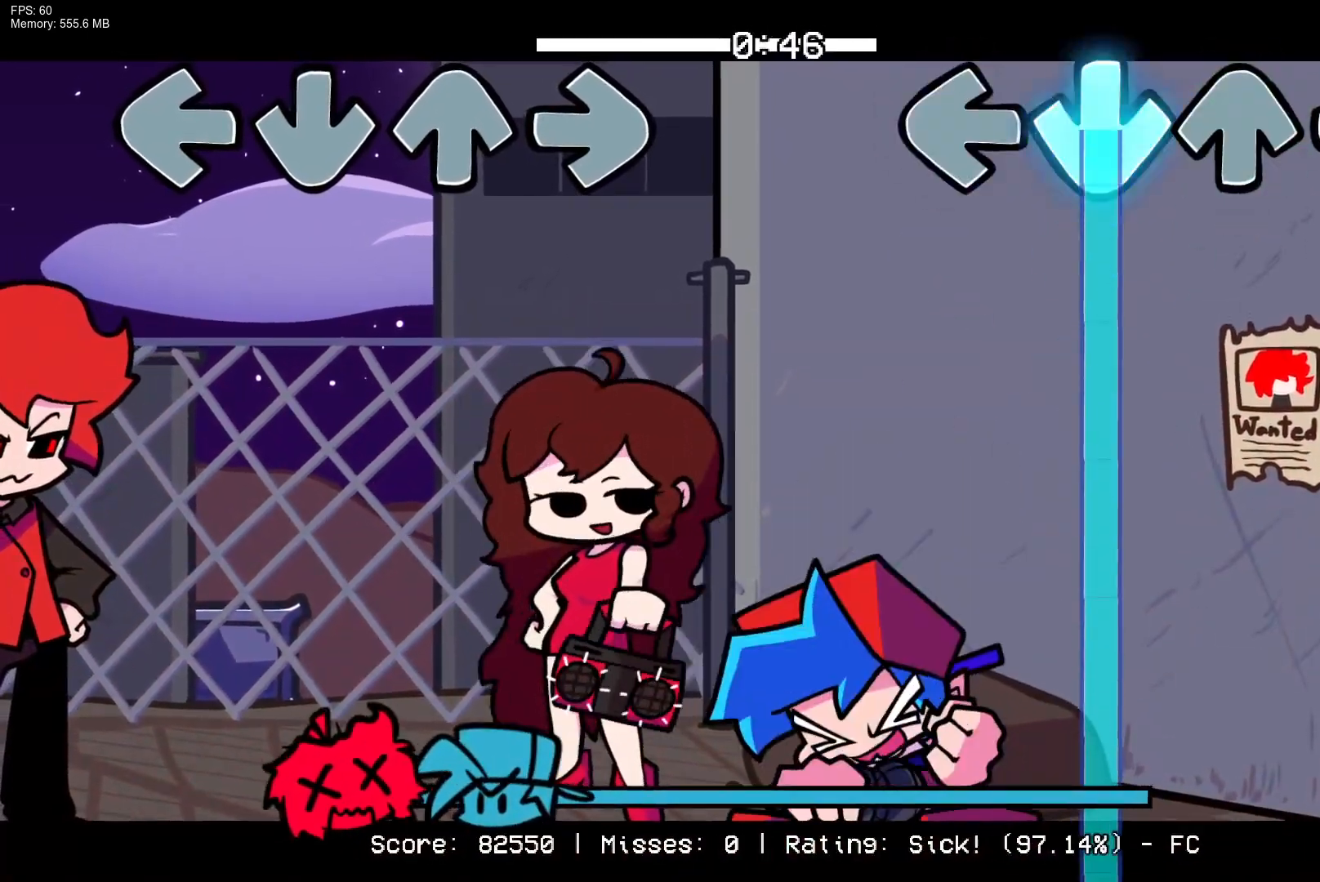
{"buttons": ["CROSS"], "events": []}
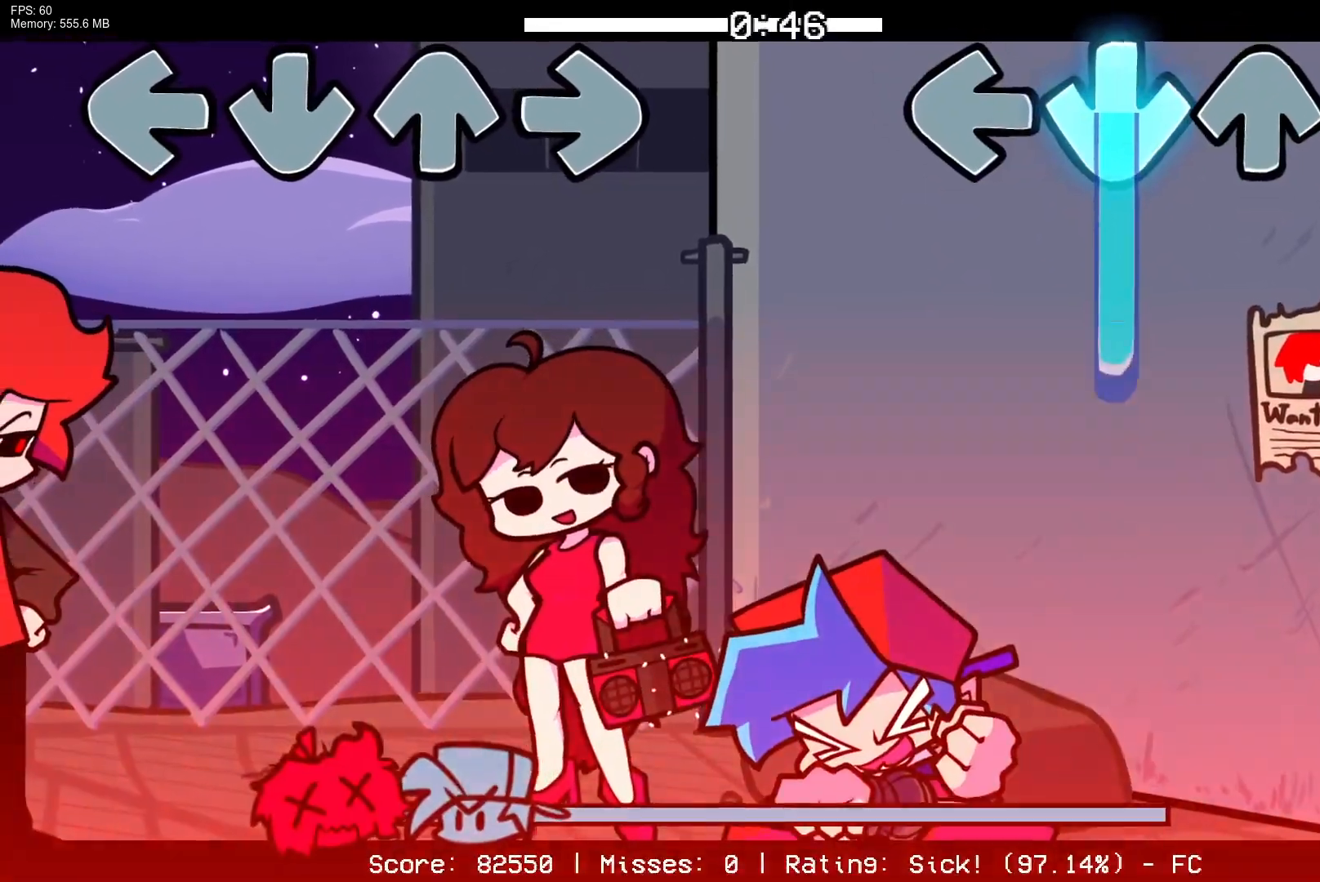
{"buttons": ["R1"], "events": [[267, "R1", "down"], [317, "CROSS", "up"]]}
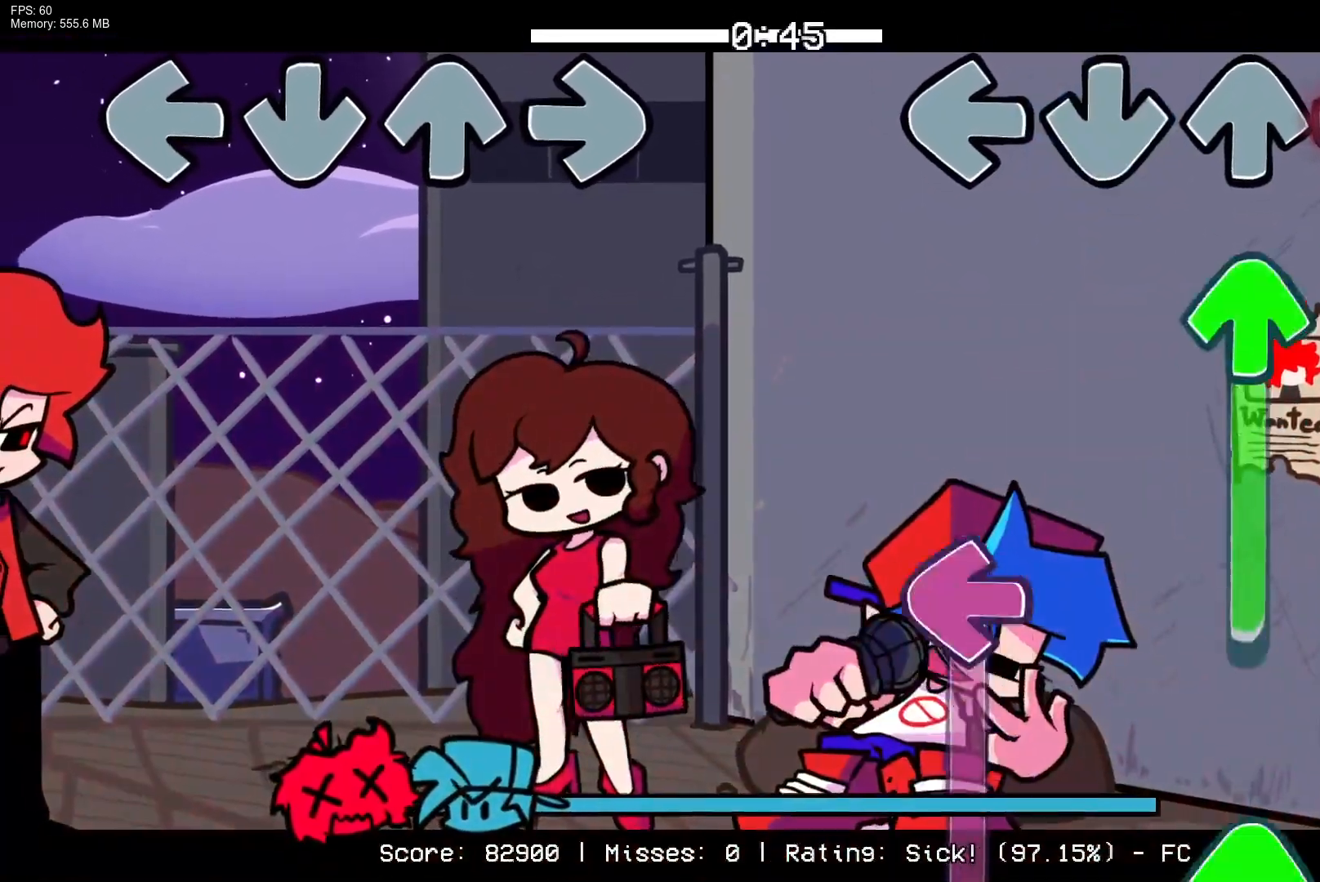
{"buttons": ["L1", "DPAD_UP"], "events": [[150, "DPAD_UP", "down"], [233, "R1", "up"], [367, "L1", "down"]]}
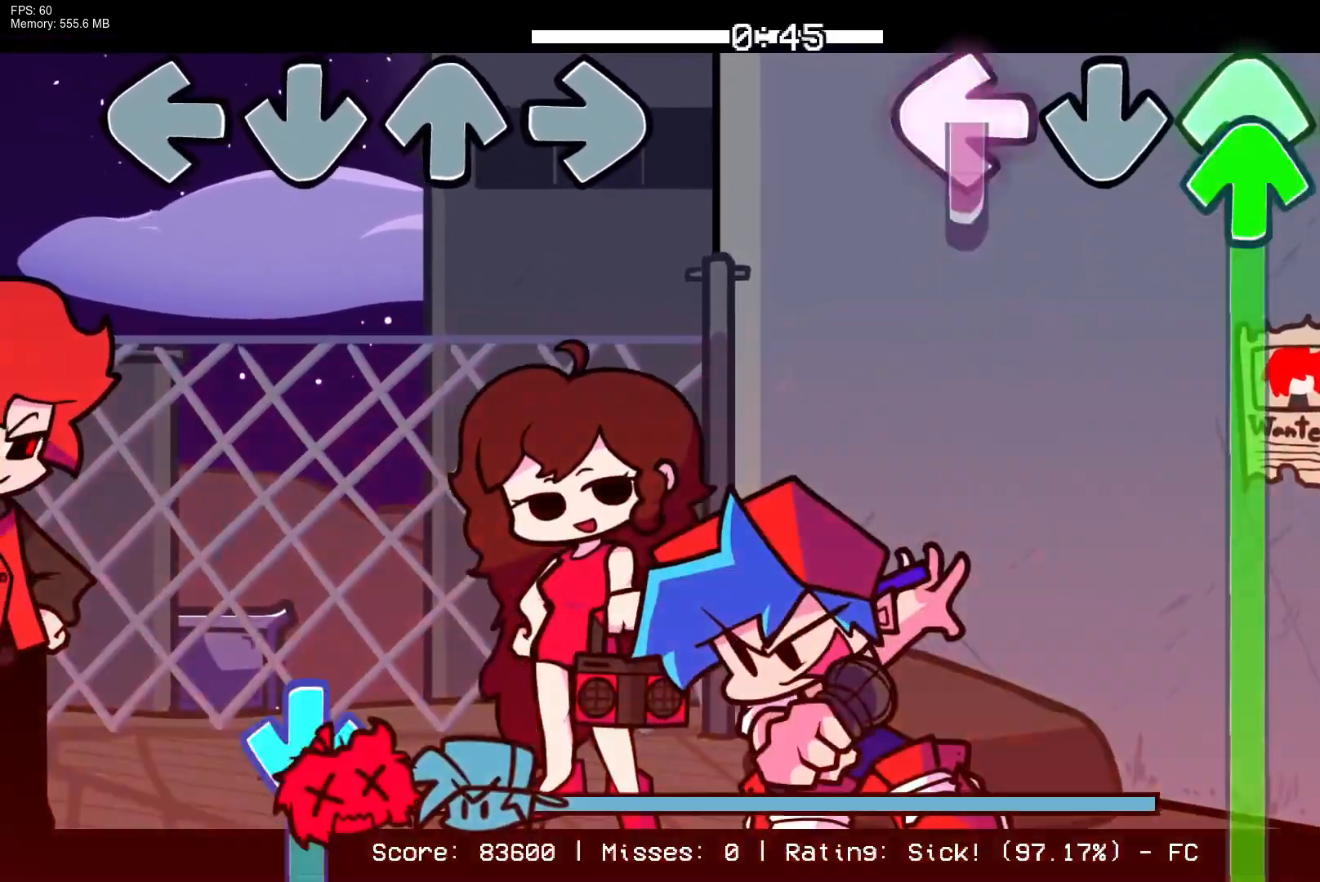
{"buttons": ["DPAD_UP"], "events": [[50, "DPAD_UP", "up"], [50, "L1", "up"], [117, "DPAD_UP", "down"], [167, "L1", "down"], [217, "L1", "up"]]}
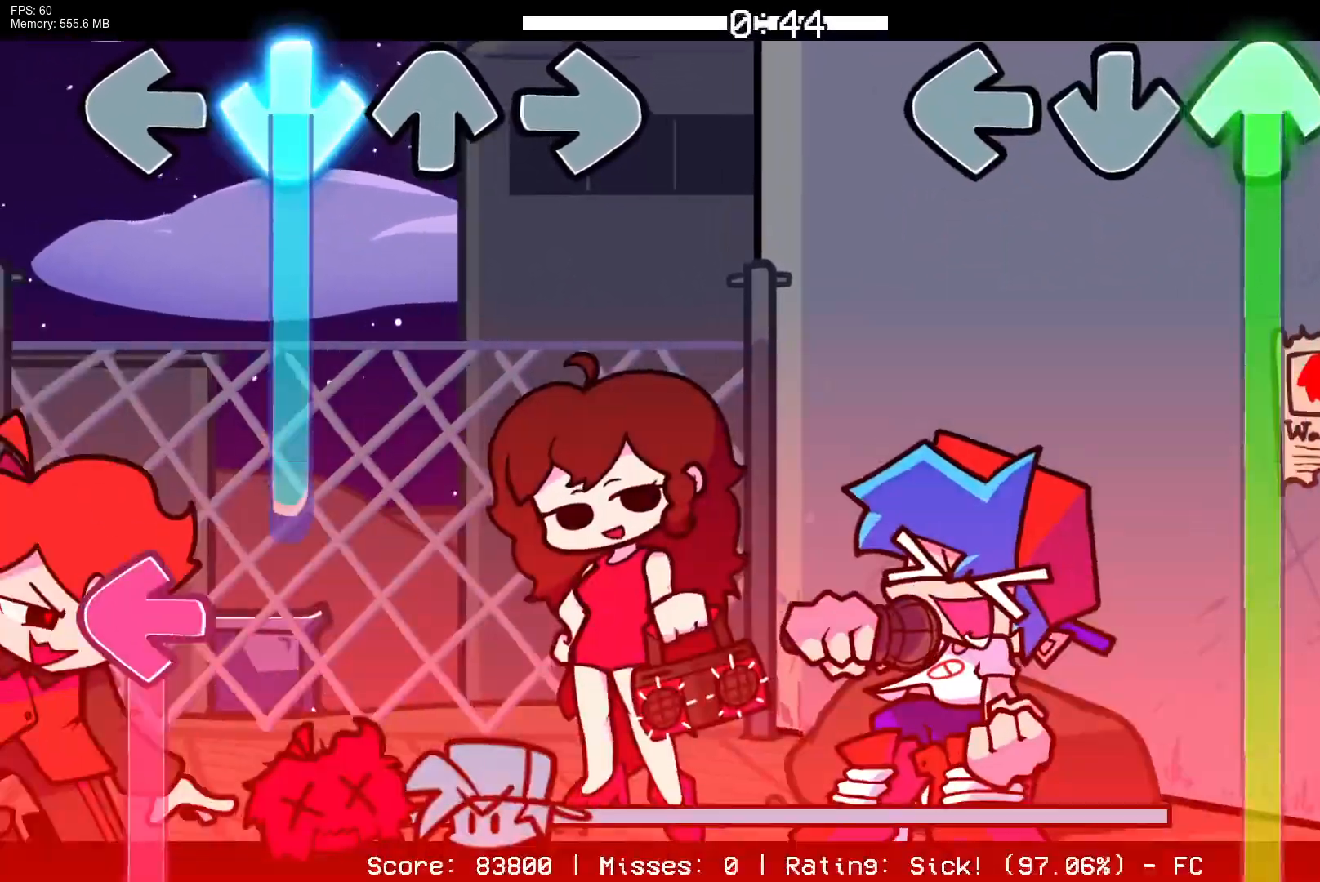
{"buttons": ["DPAD_UP"], "events": []}
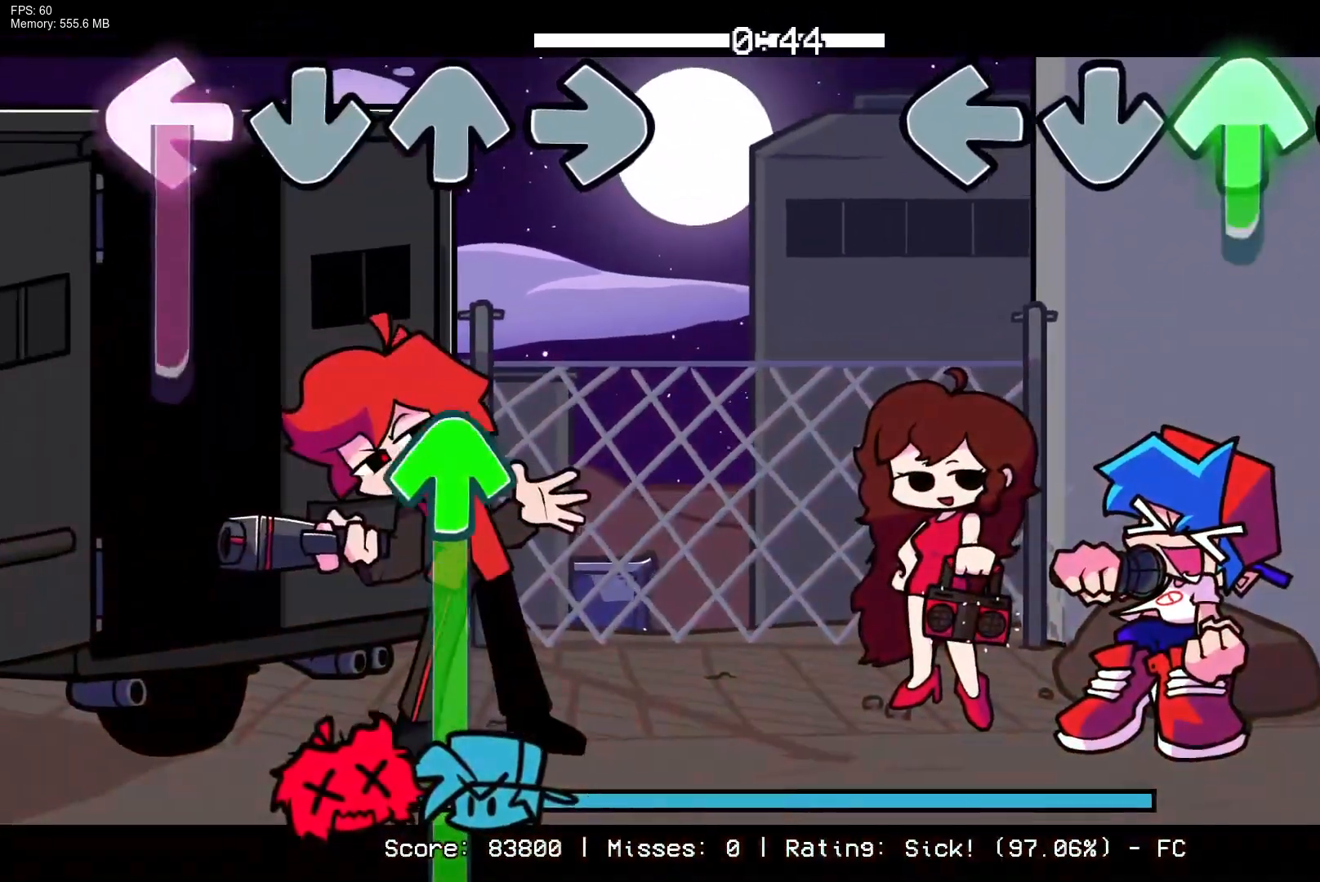
{"buttons": [], "events": [[483, "DPAD_UP", "up"]]}
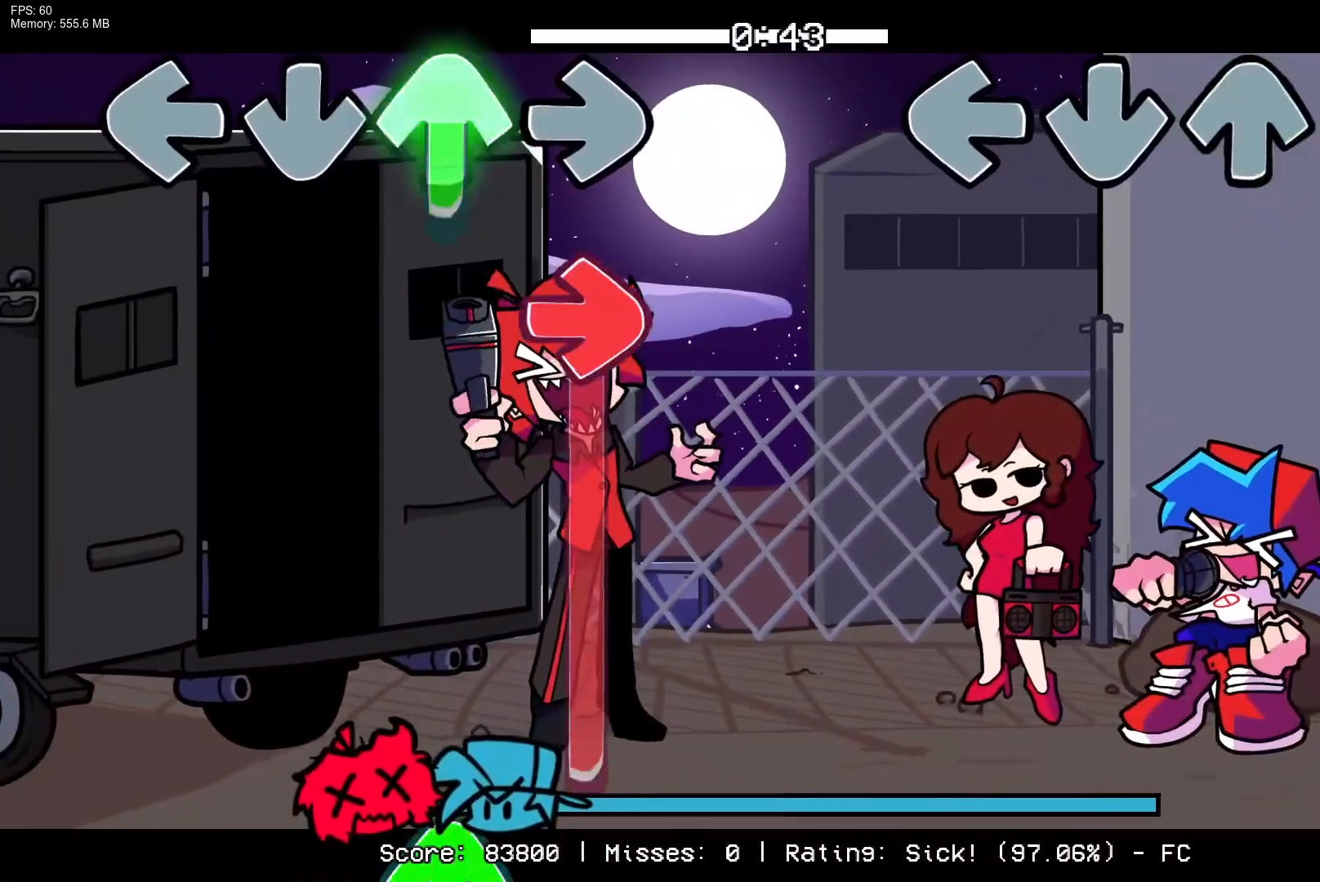
{"buttons": [], "events": []}
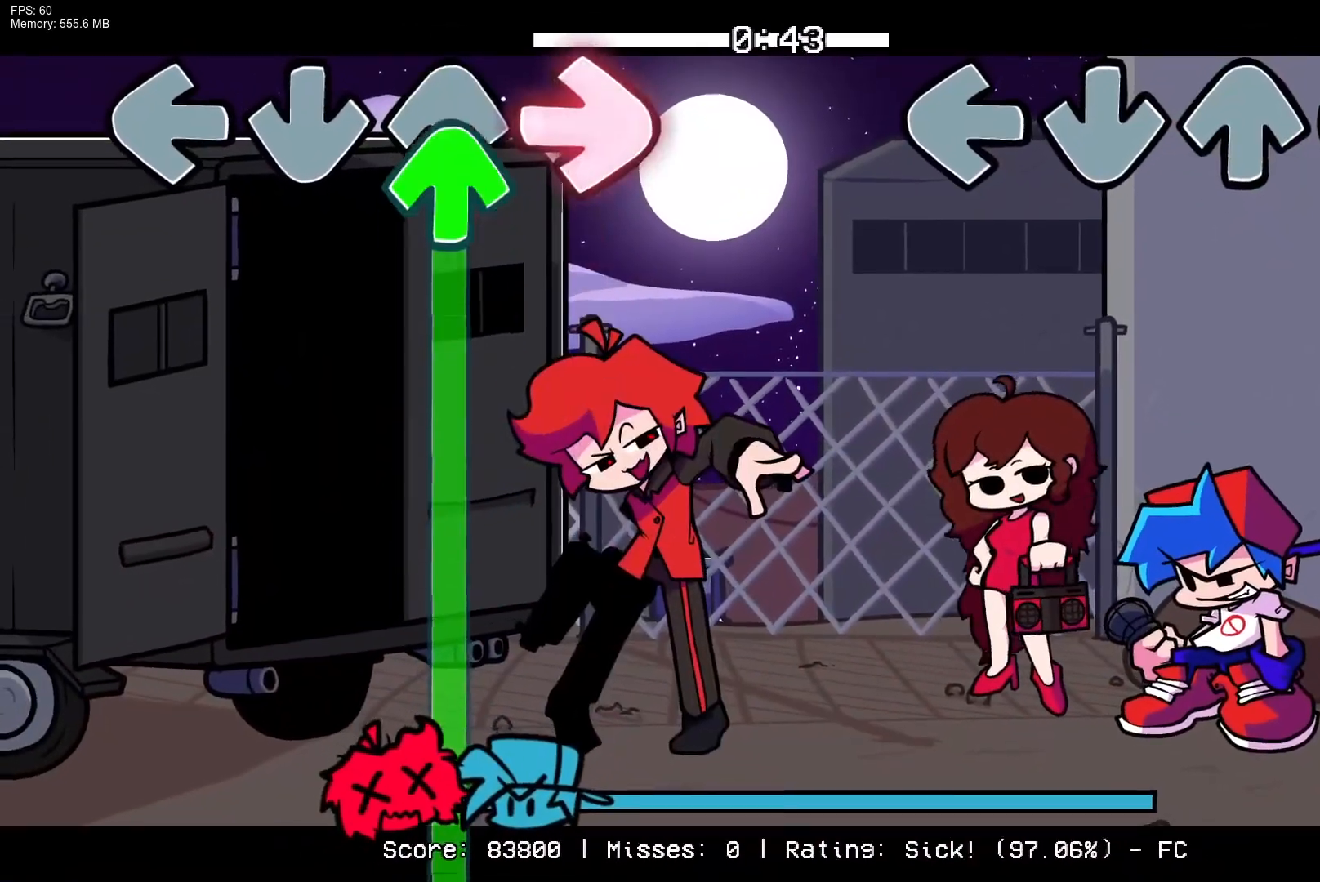
{"buttons": [], "events": []}
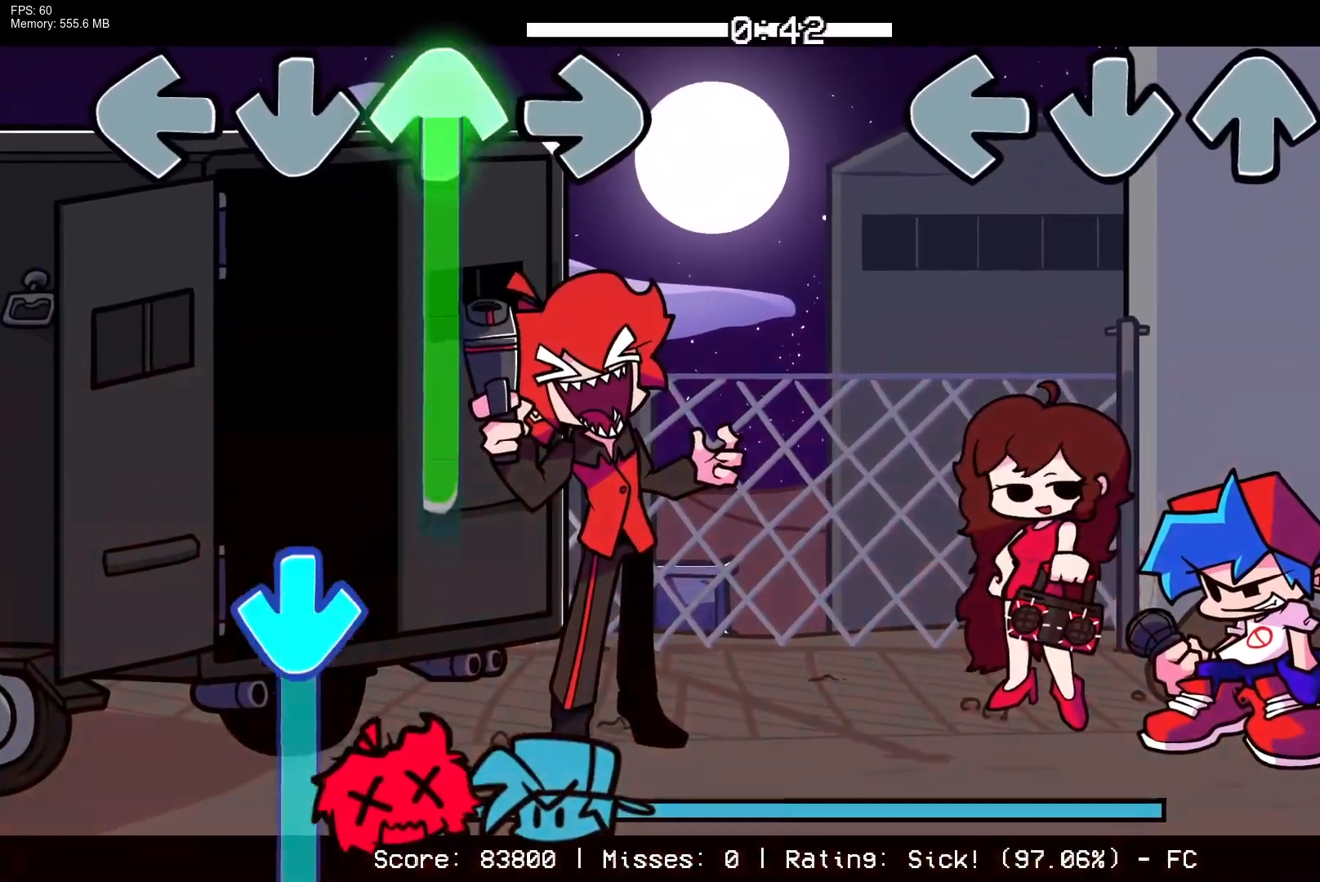
{"buttons": [], "events": []}
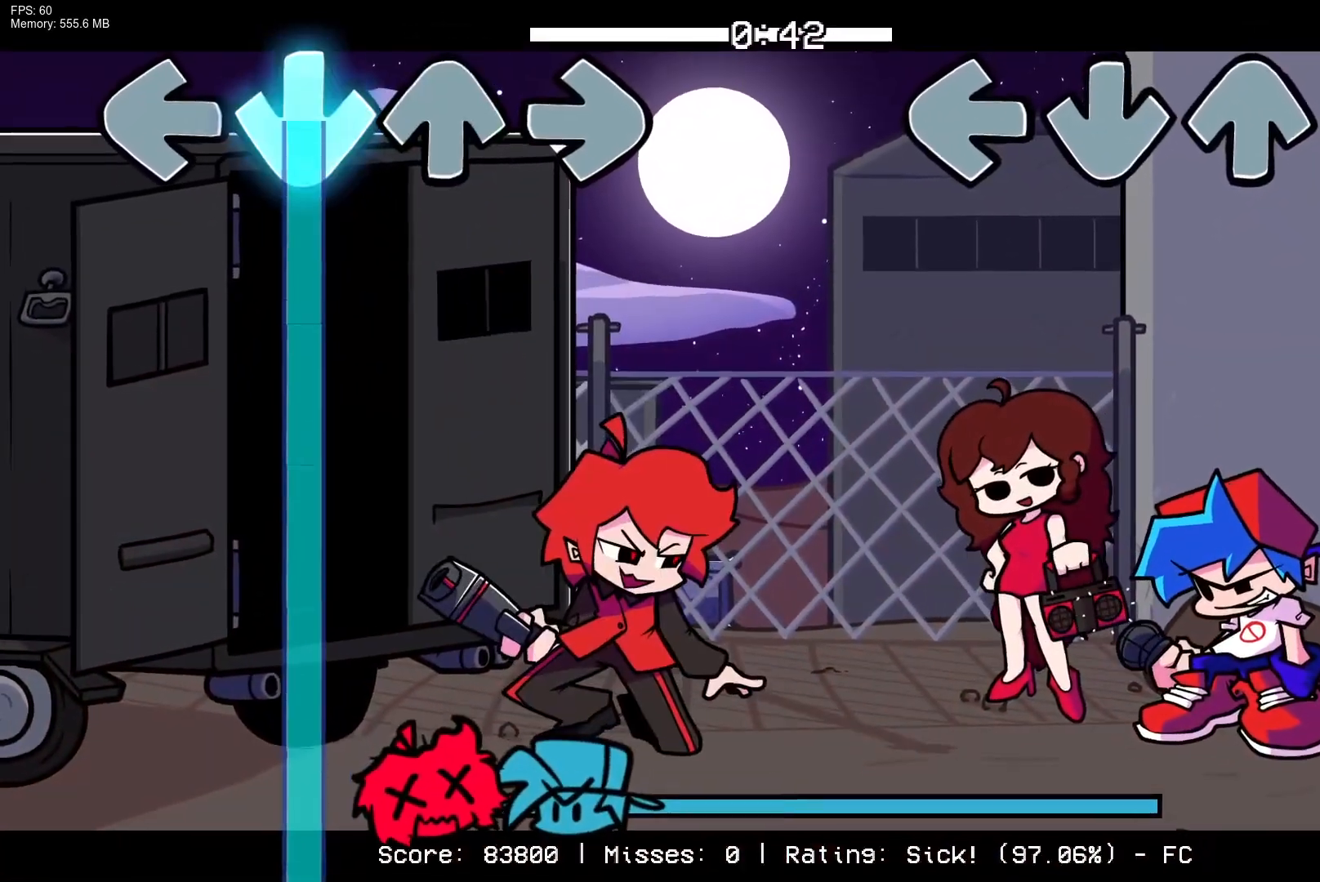
{"buttons": [], "events": []}
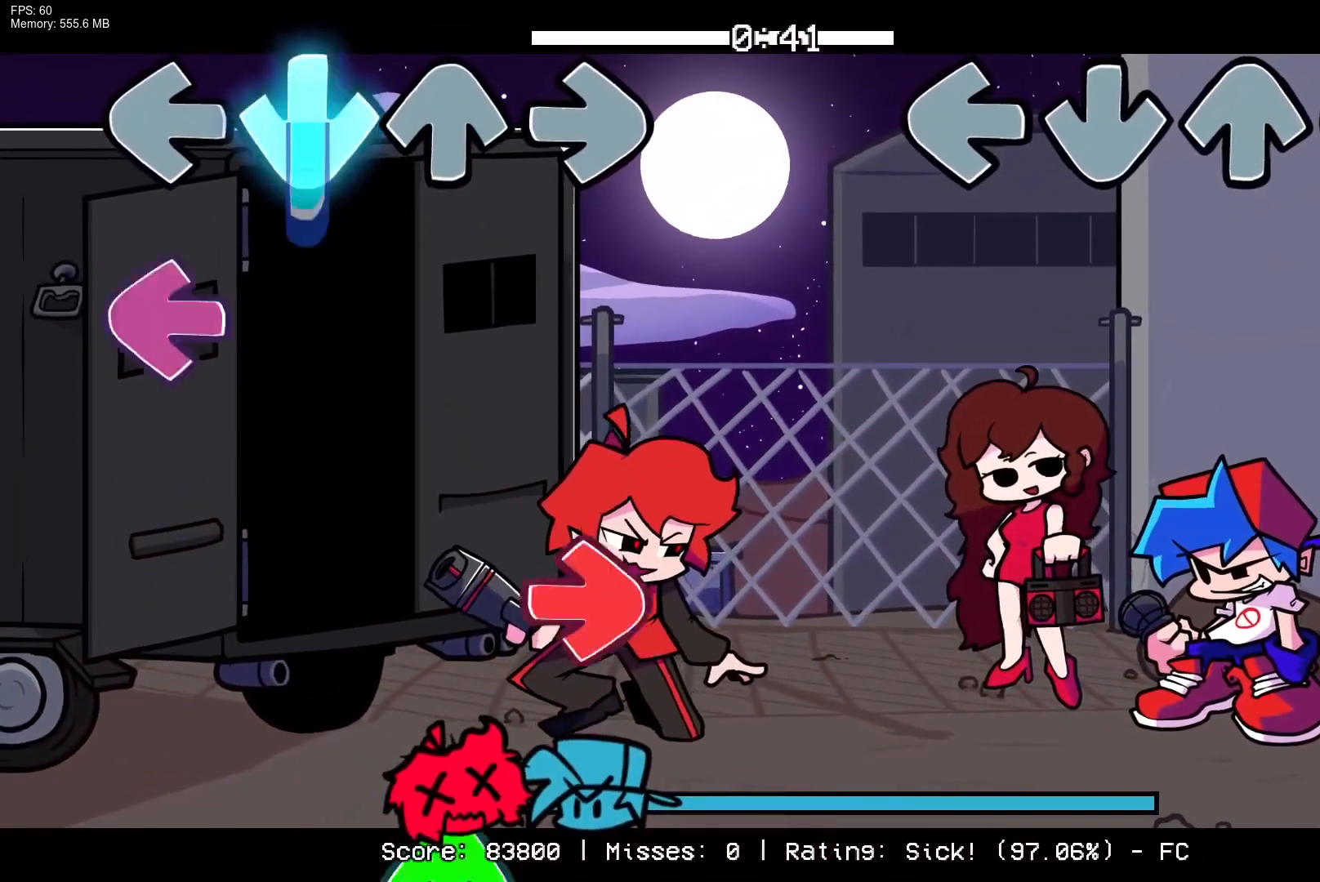
{"buttons": [], "events": []}
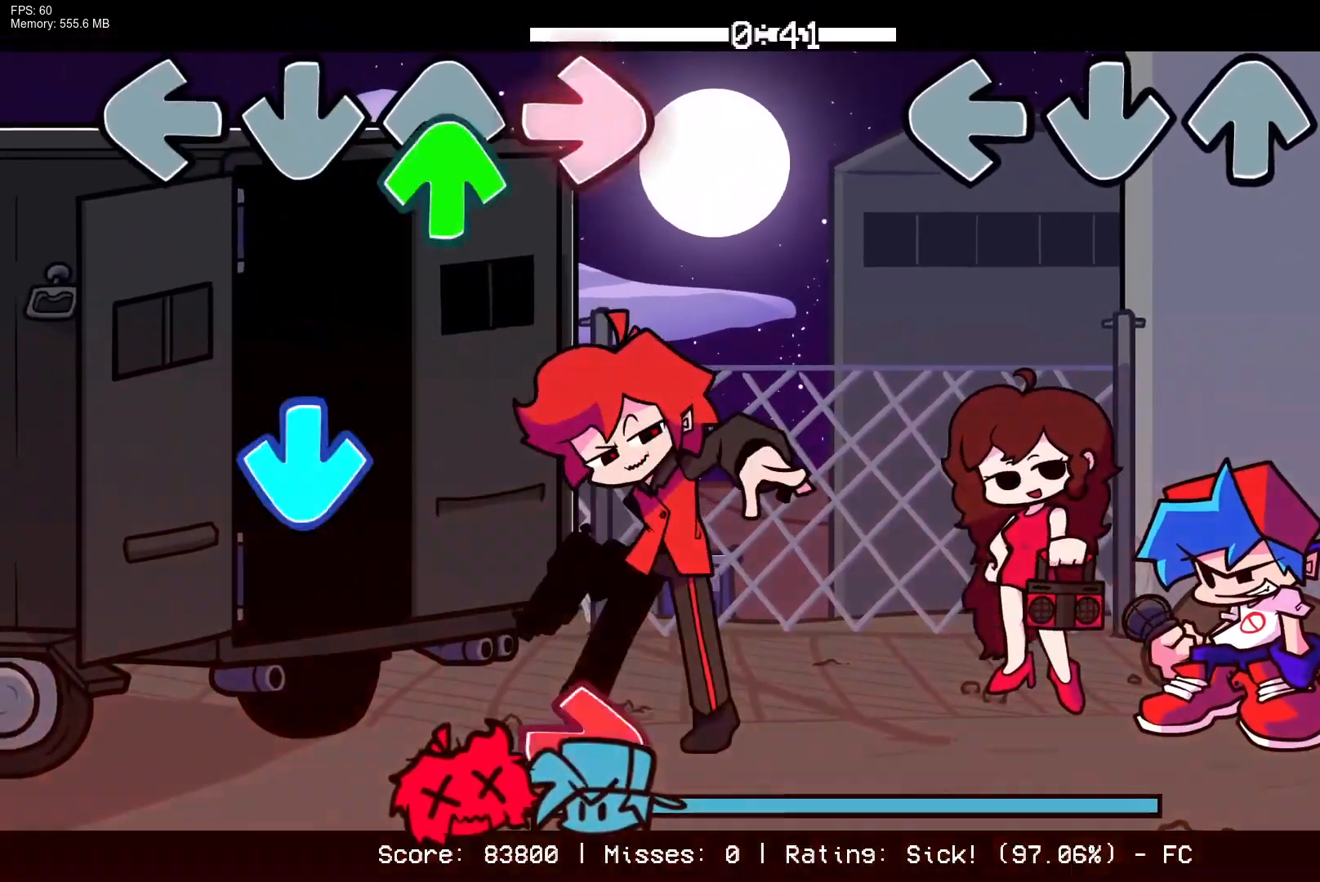
{"buttons": [], "events": []}
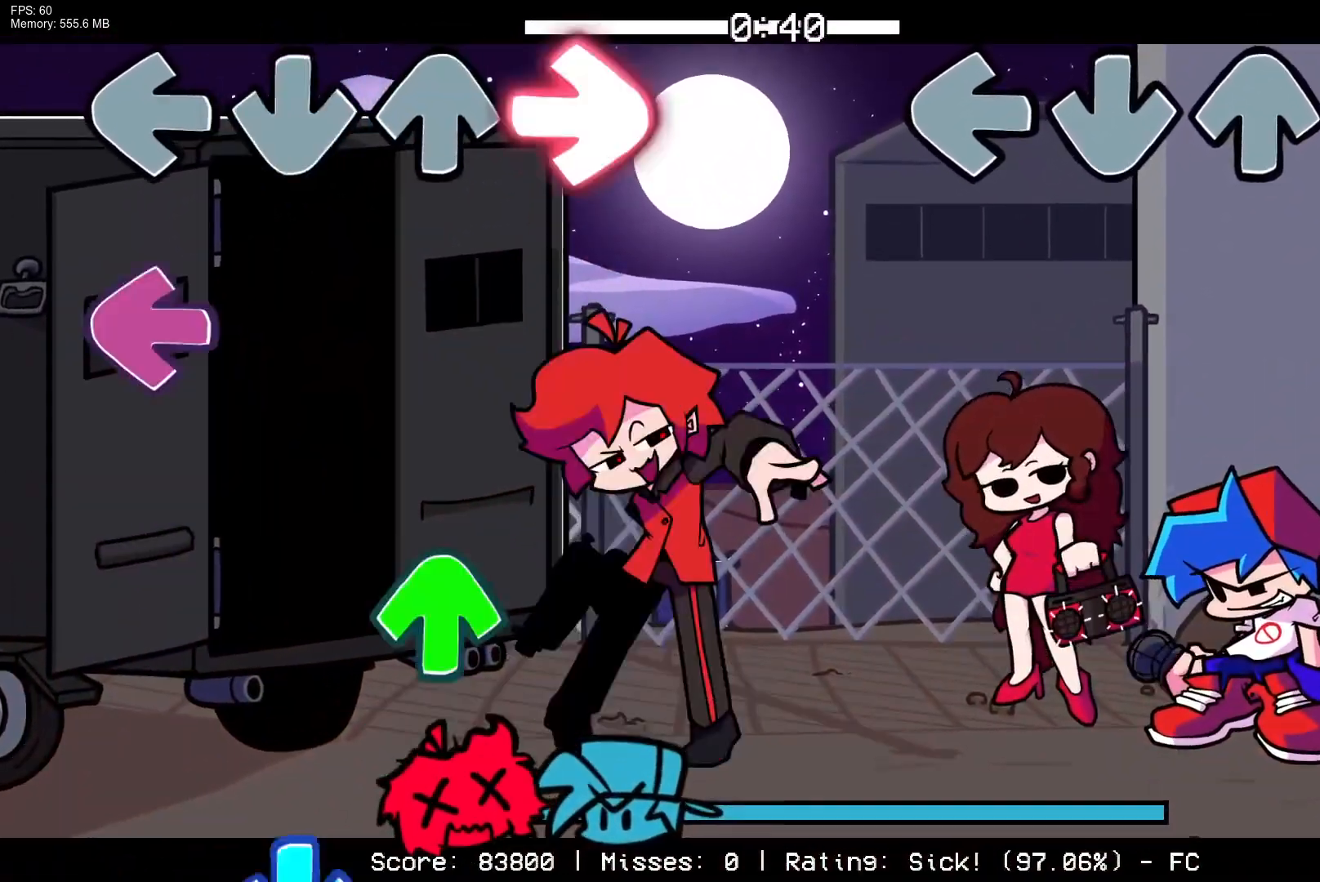
{"buttons": [], "events": []}
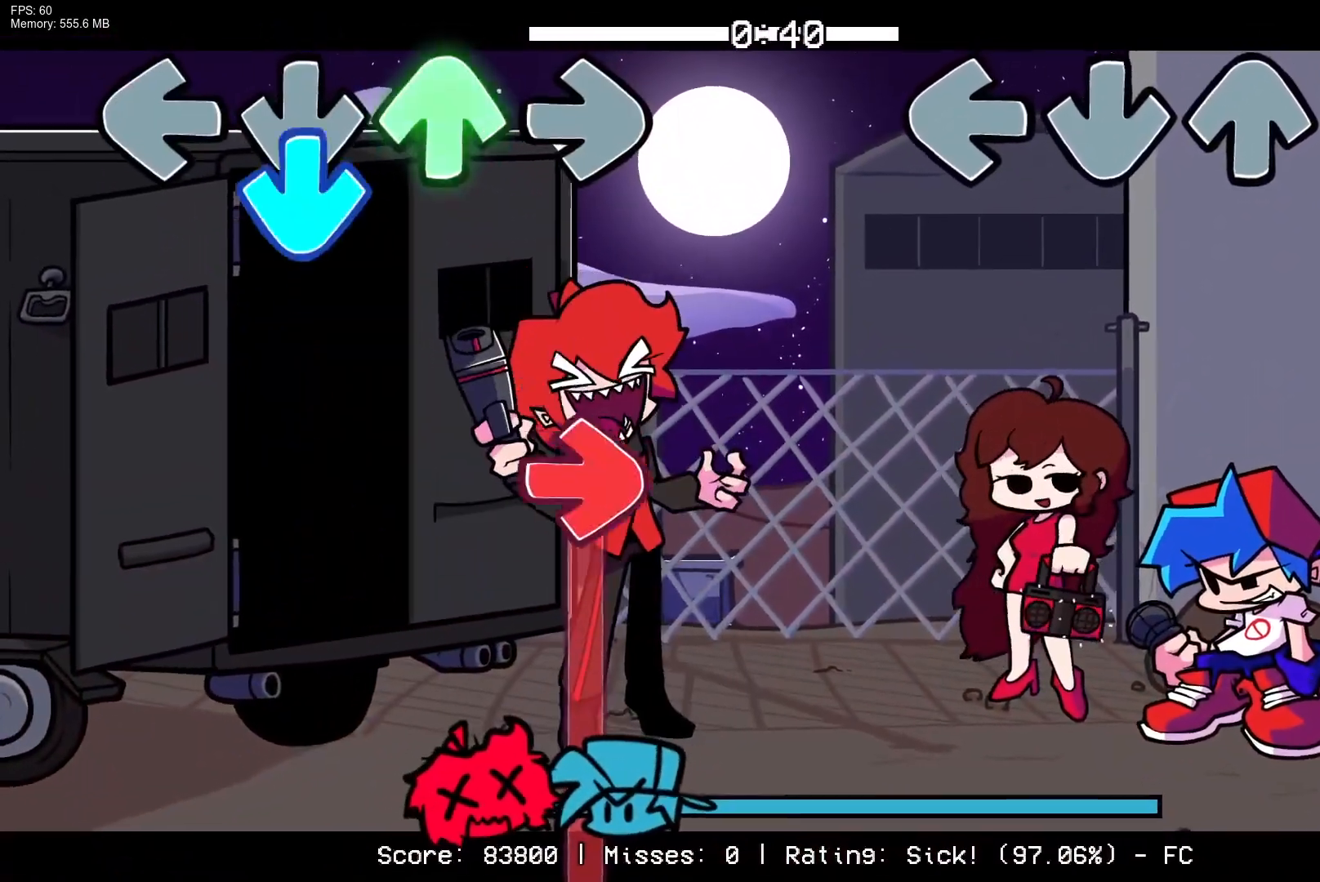
{"buttons": [], "events": []}
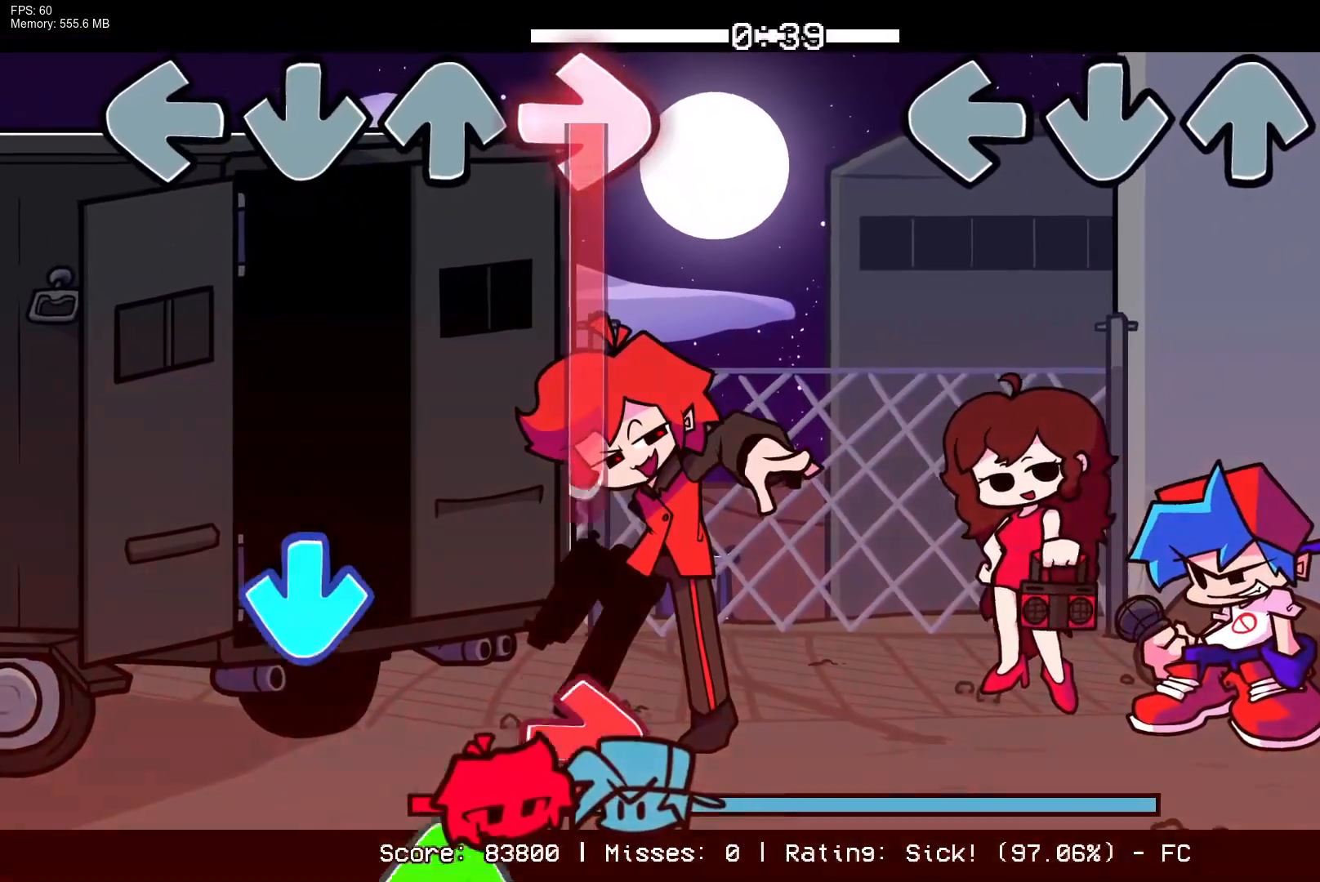
{"buttons": [], "events": []}
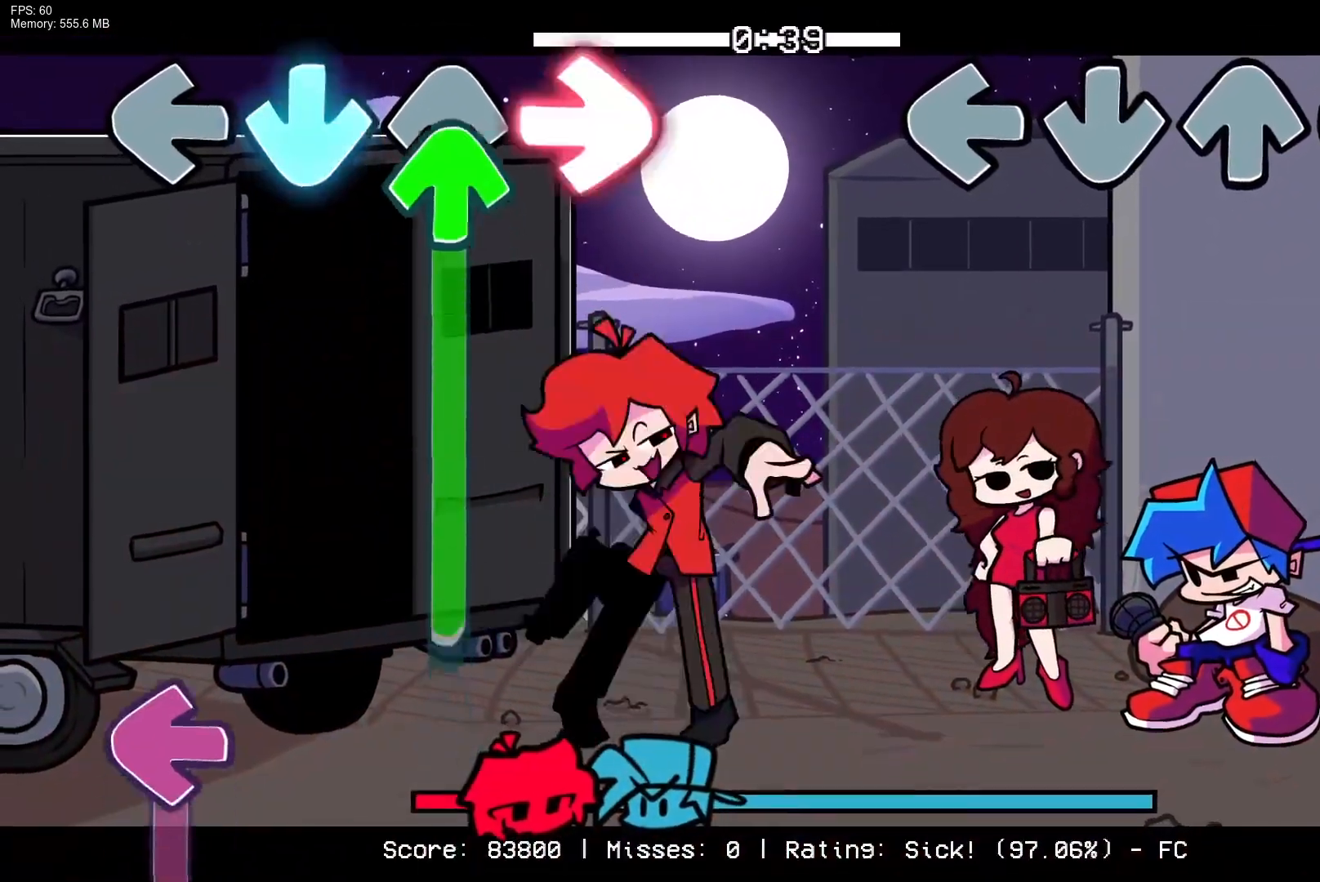
{"buttons": [], "events": []}
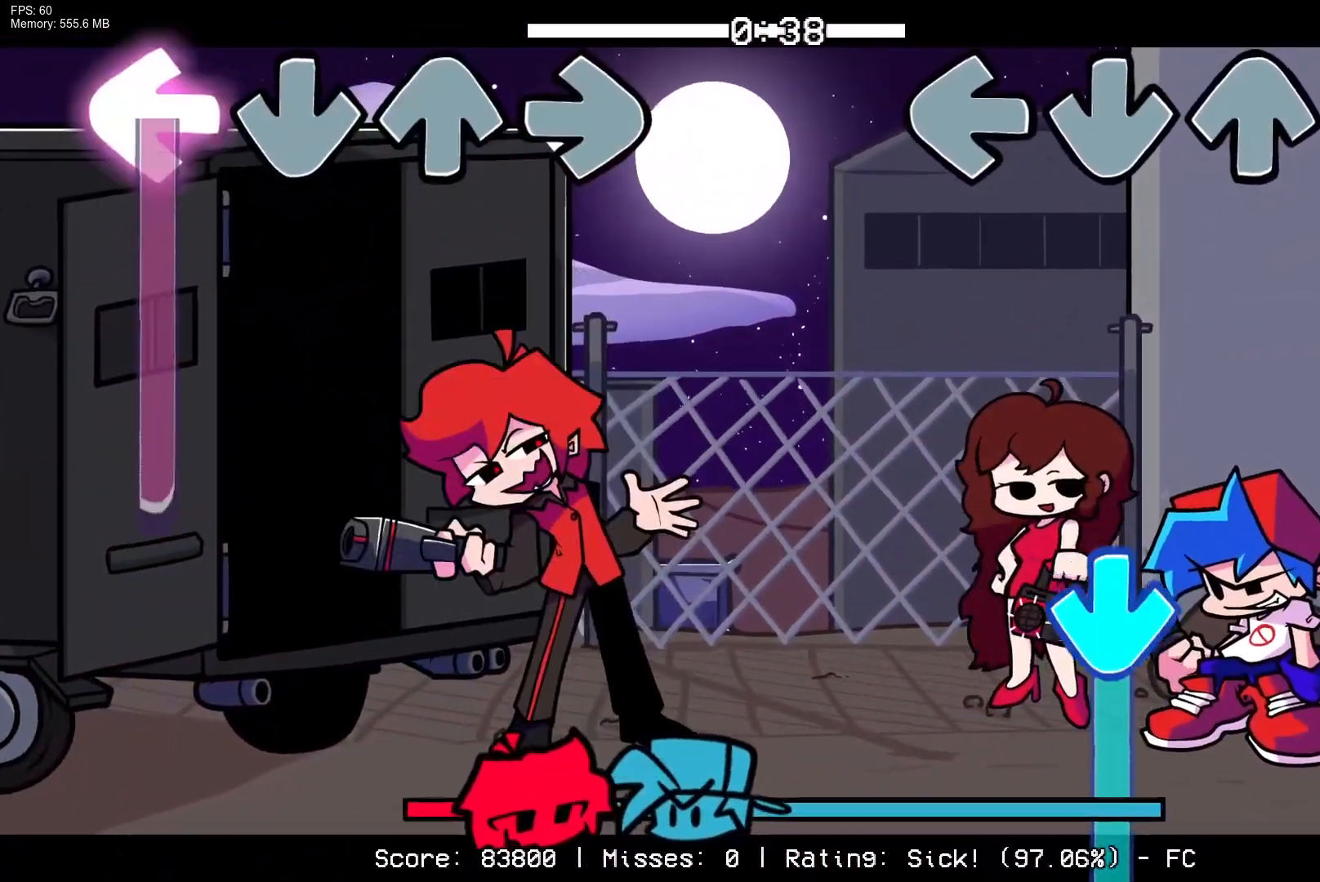
{"buttons": ["CROSS"], "events": [[333, "CROSS", "down"]]}
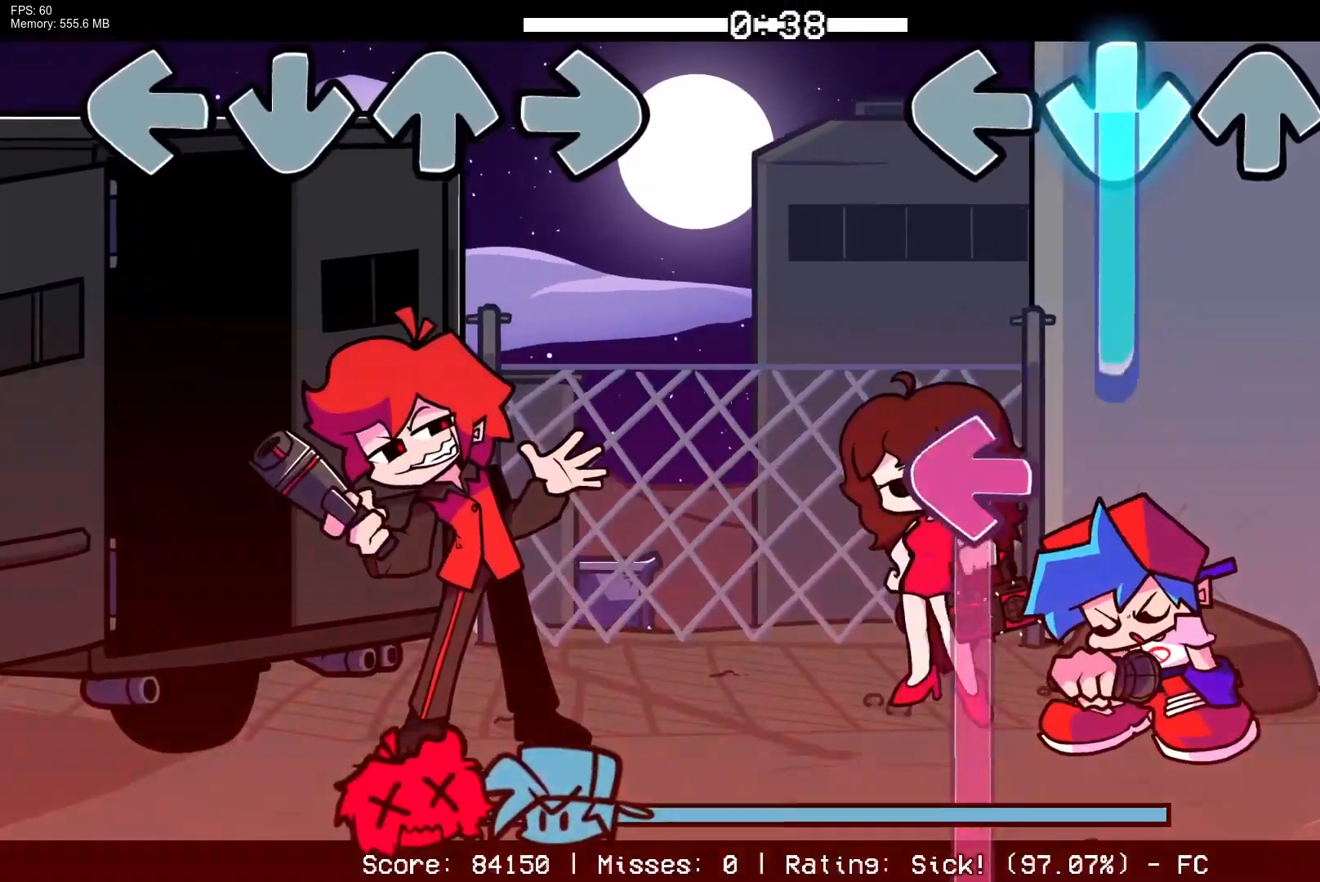
{"buttons": ["L1"], "events": [[267, "L1", "down"], [333, "CROSS", "up"]]}
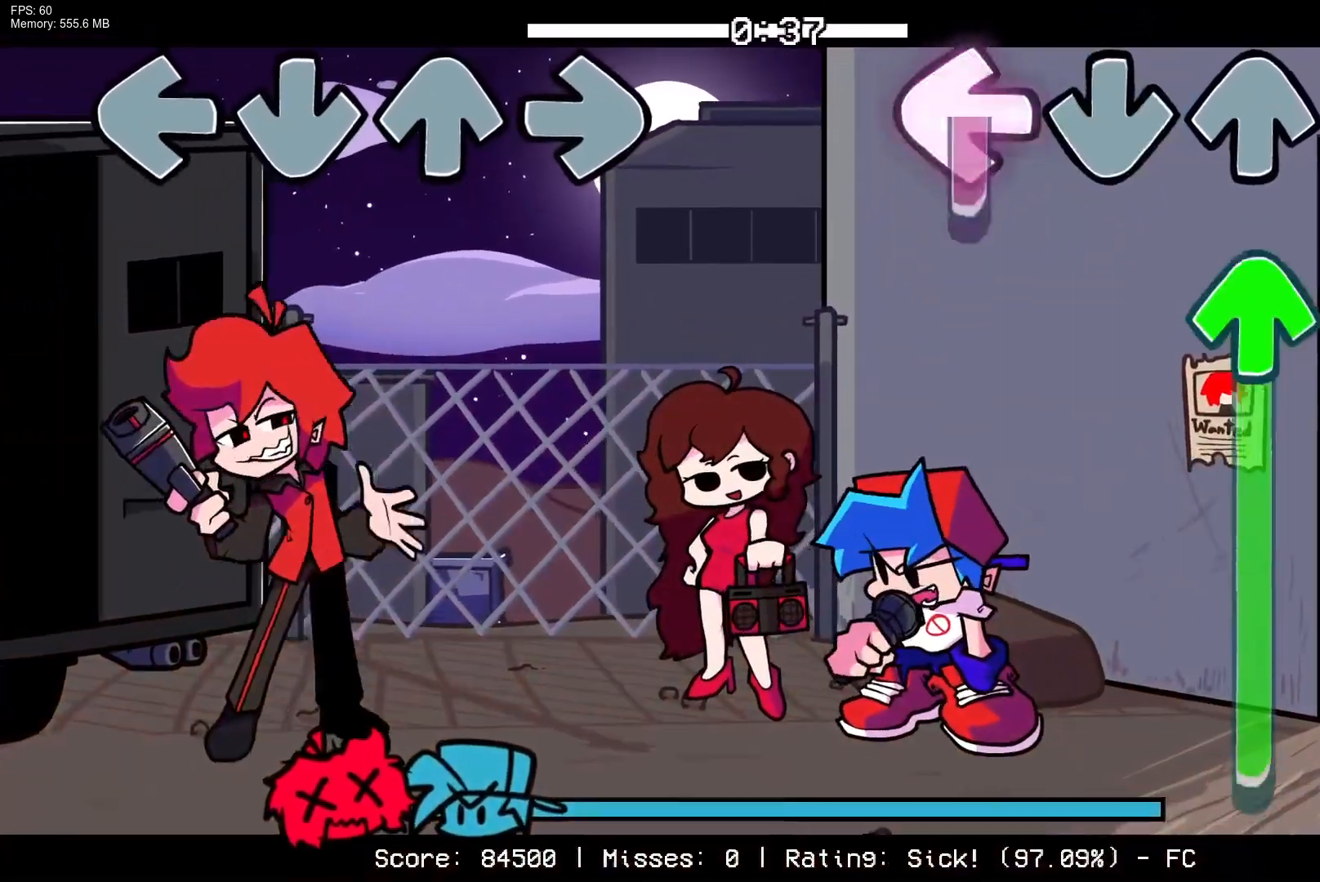
{"buttons": ["DPAD_UP"], "events": [[150, "DPAD_UP", "down"], [183, "L1", "up"]]}
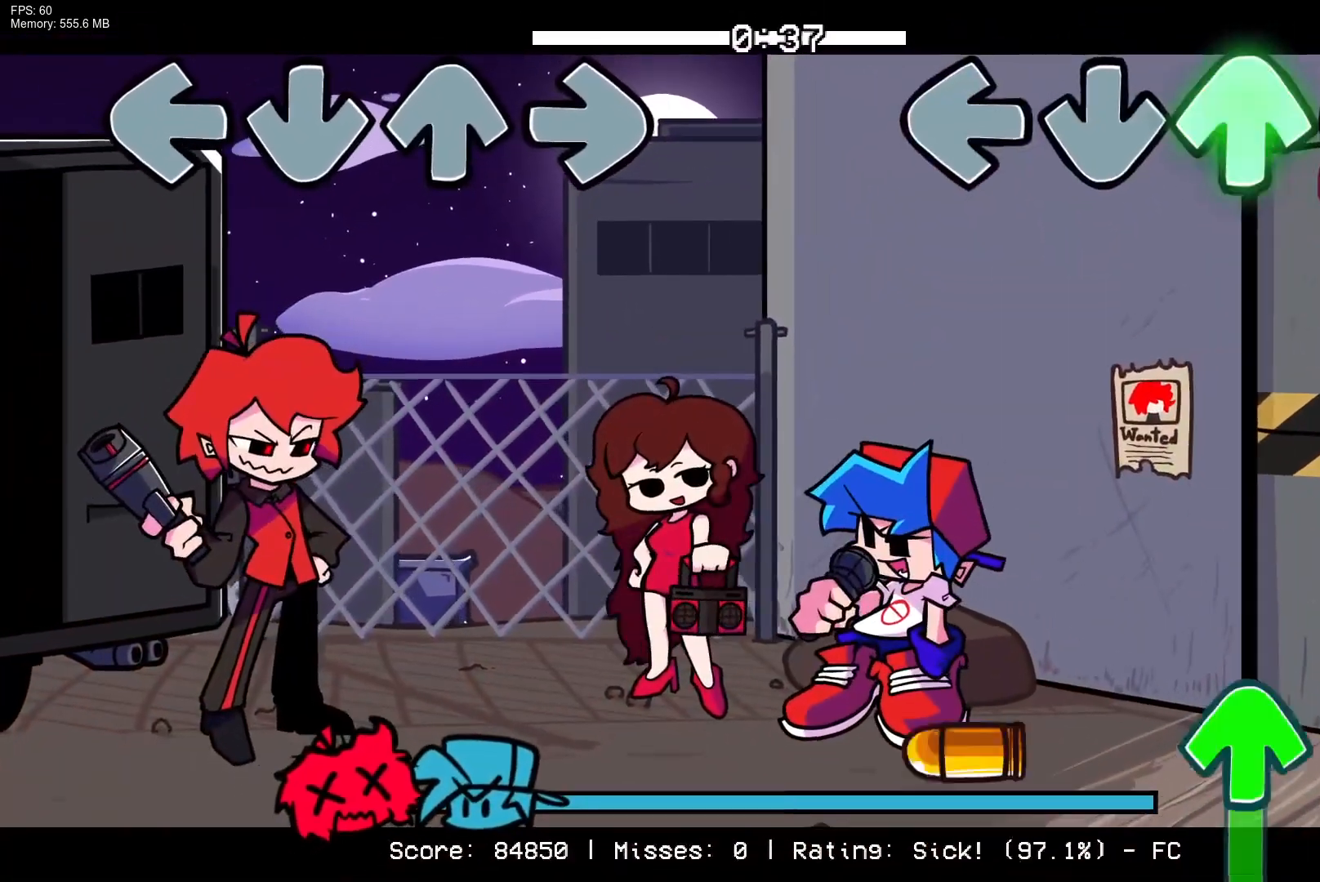
{"buttons": ["L1", "R1", "DPAD_UP"], "events": [[67, "R1", "down"], [167, "DPAD_UP", "up"], [450, "DPAD_UP", "down"], [467, "L1", "down"]]}
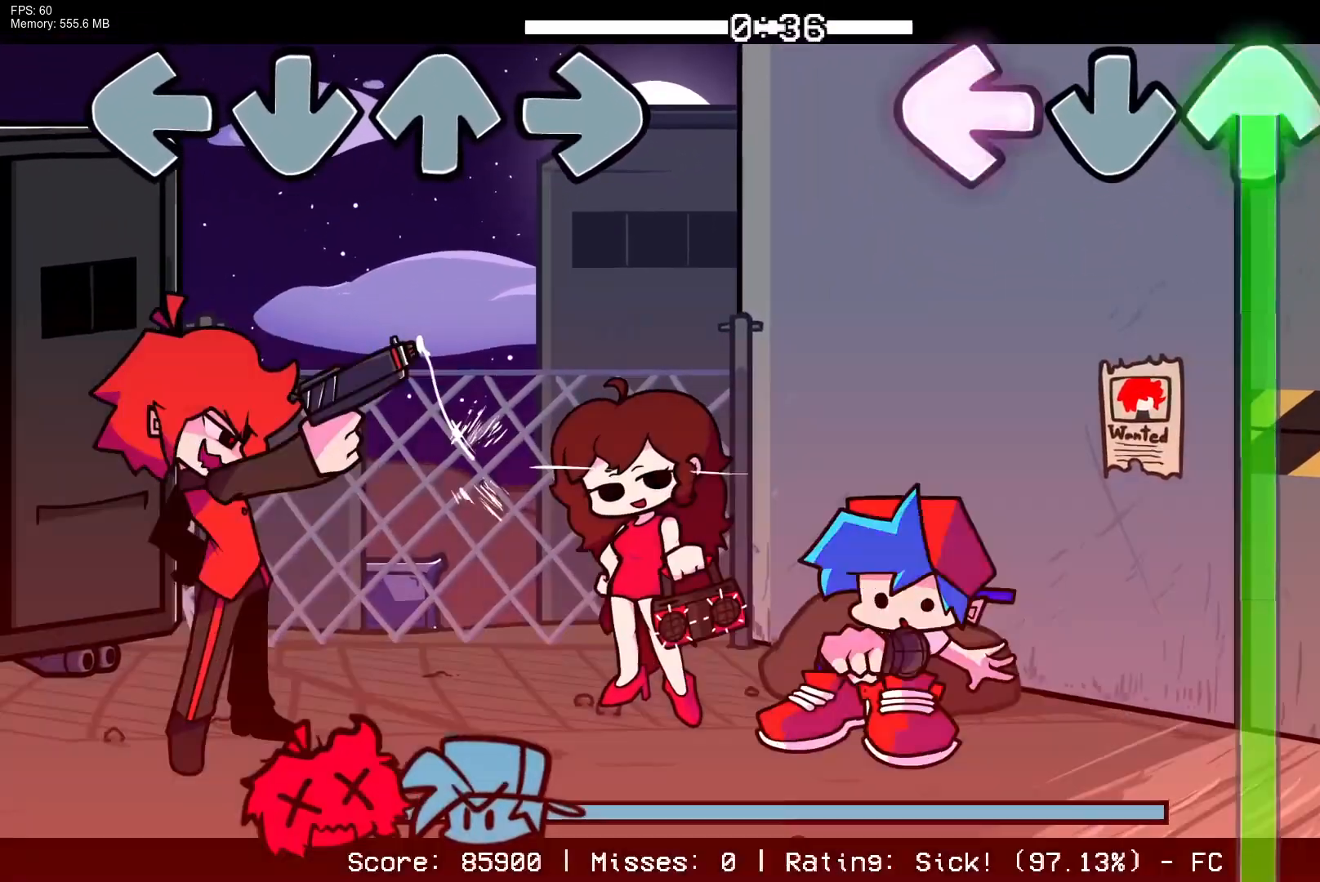
{"buttons": ["DPAD_UP"], "events": [[17, "R1", "up"], [67, "L1", "up"]]}
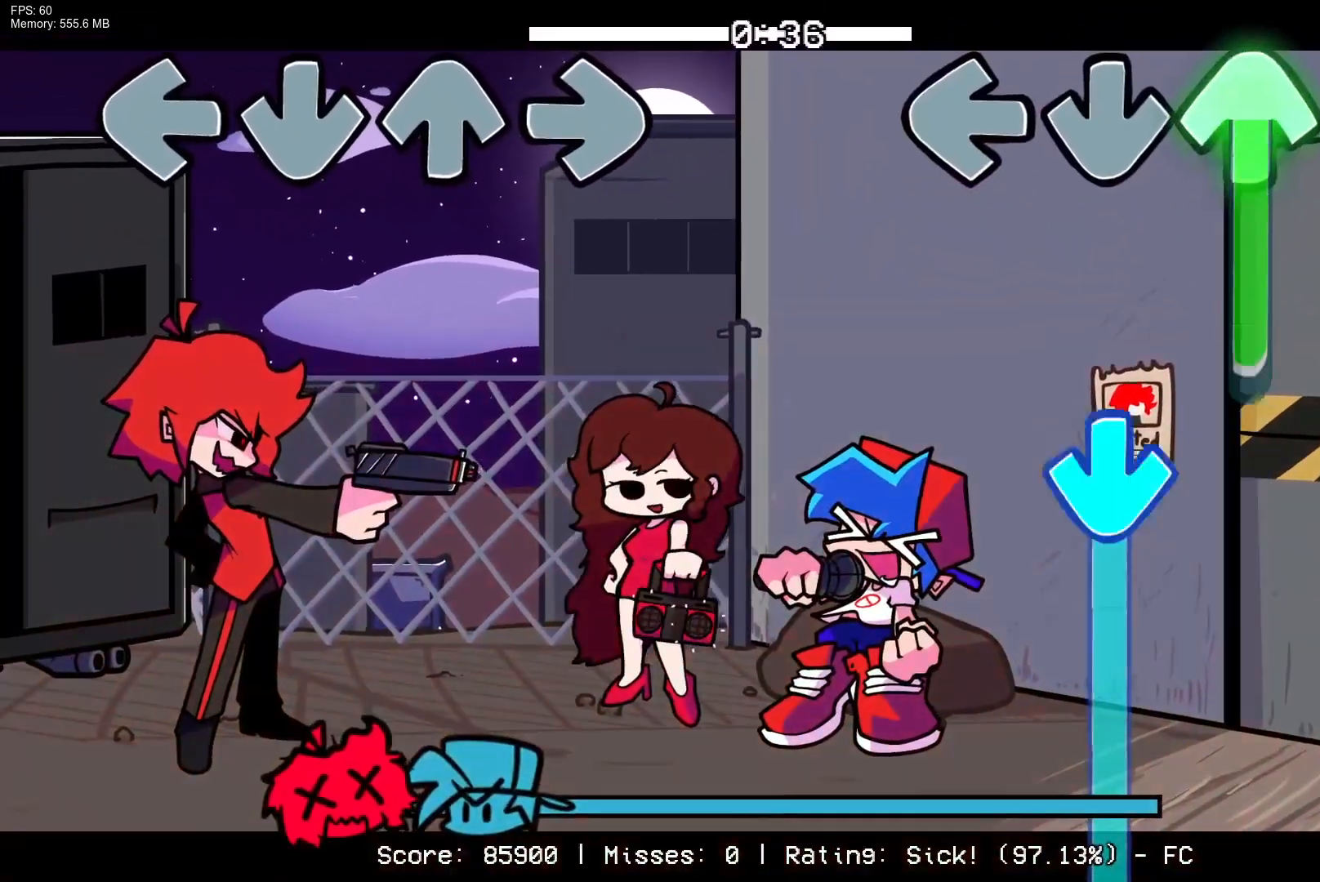
{"buttons": ["CROSS"], "events": [[267, "CROSS", "down"], [350, "DPAD_UP", "up"]]}
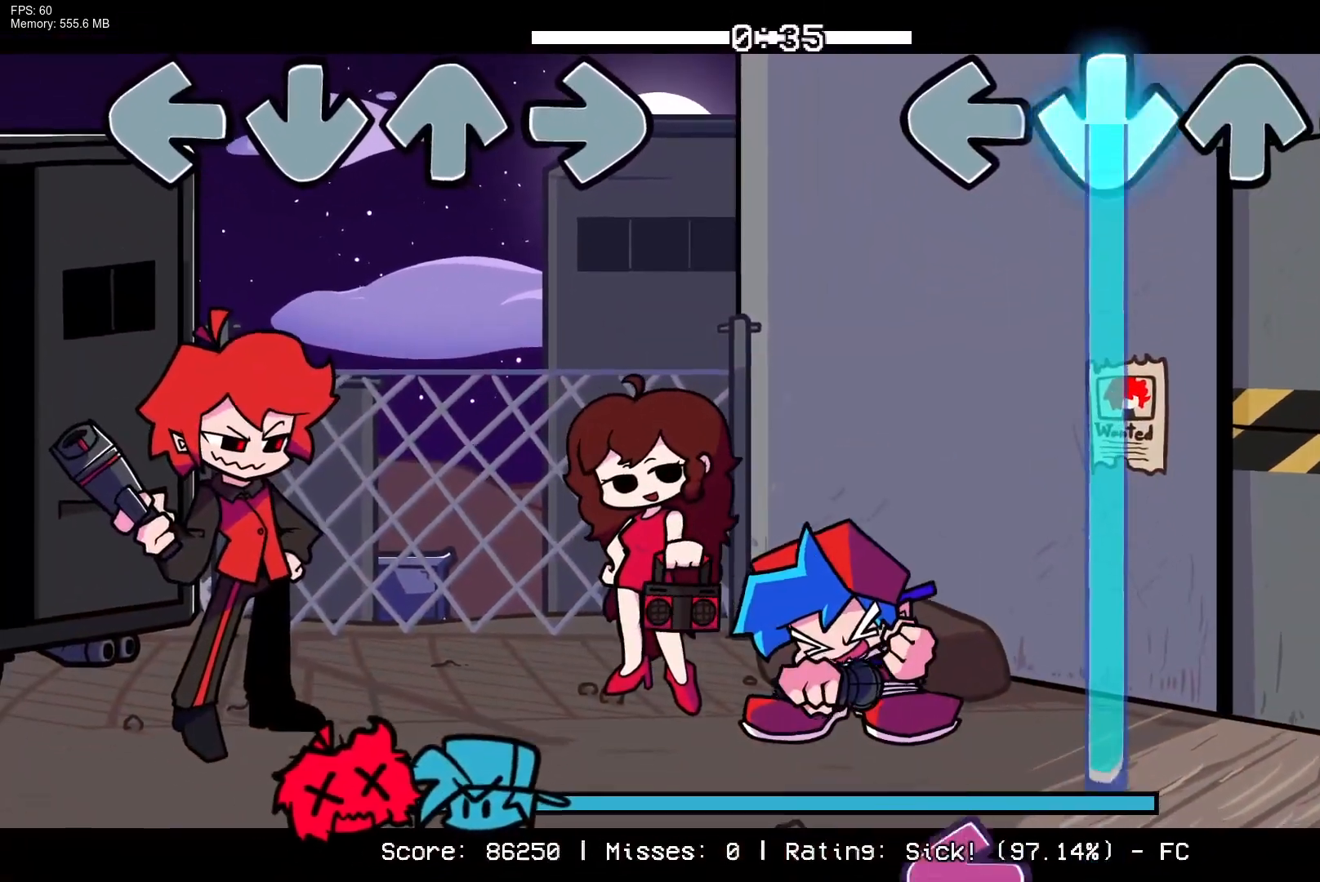
{"buttons": ["CROSS"], "events": []}
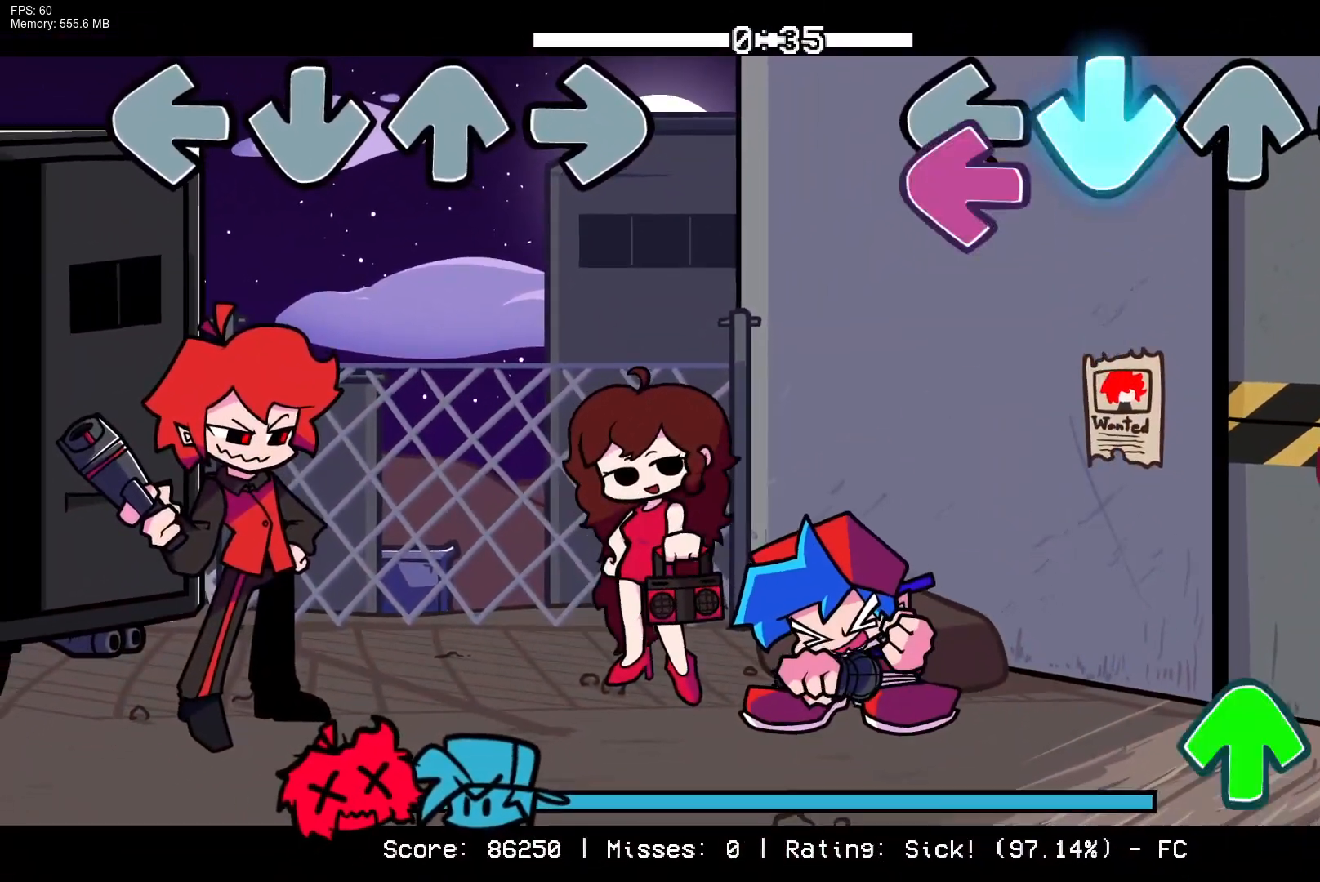
{"buttons": ["DPAD_UP"], "events": [[83, "L1", "down"], [167, "CROSS", "up"], [233, "L1", "up"], [267, "R1", "down"], [467, "R1", "up"], [483, "DPAD_UP", "down"]]}
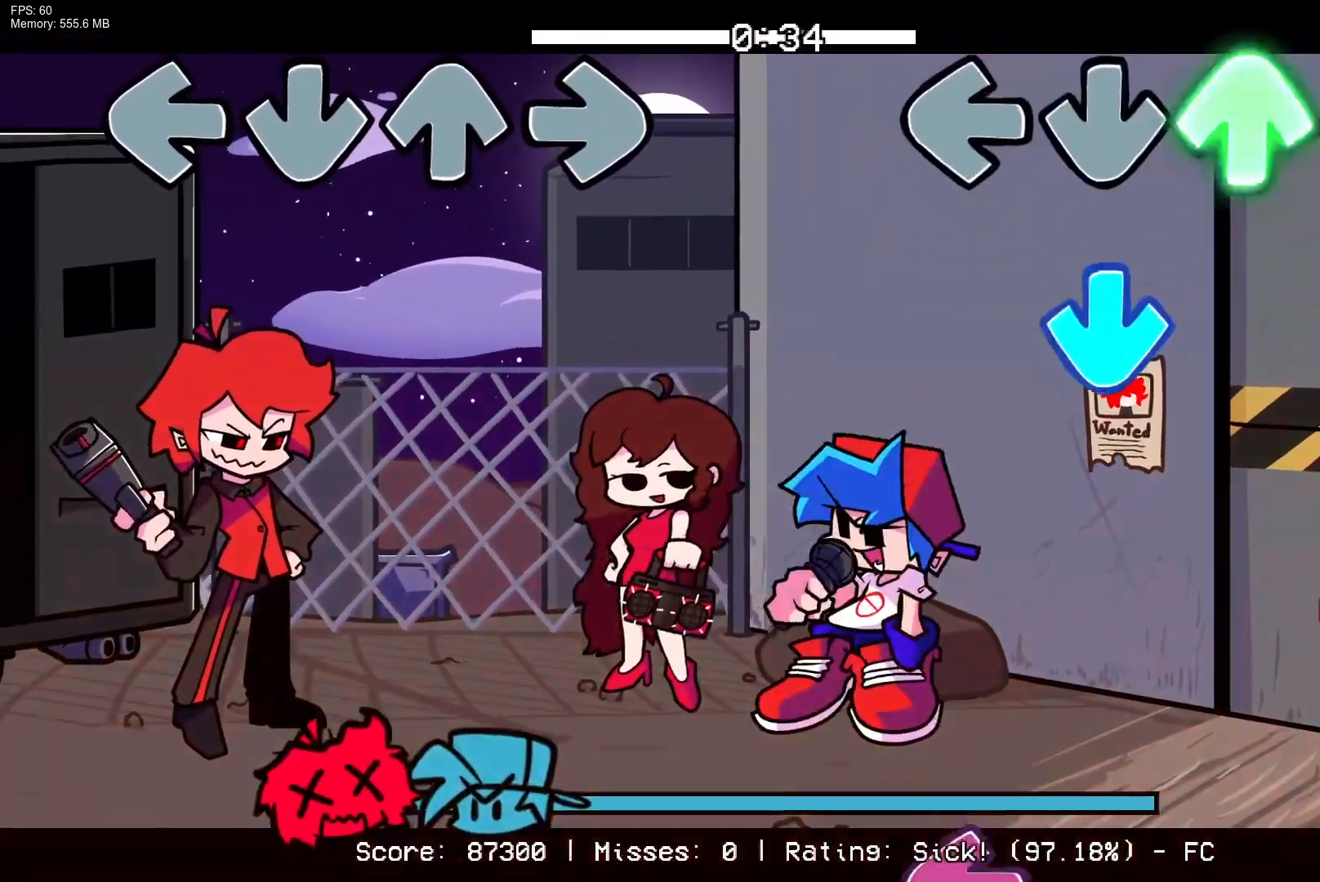
{"buttons": ["R1"], "events": [[100, "DPAD_UP", "up"], [150, "CROSS", "down"], [350, "CROSS", "up"], [367, "R1", "down"]]}
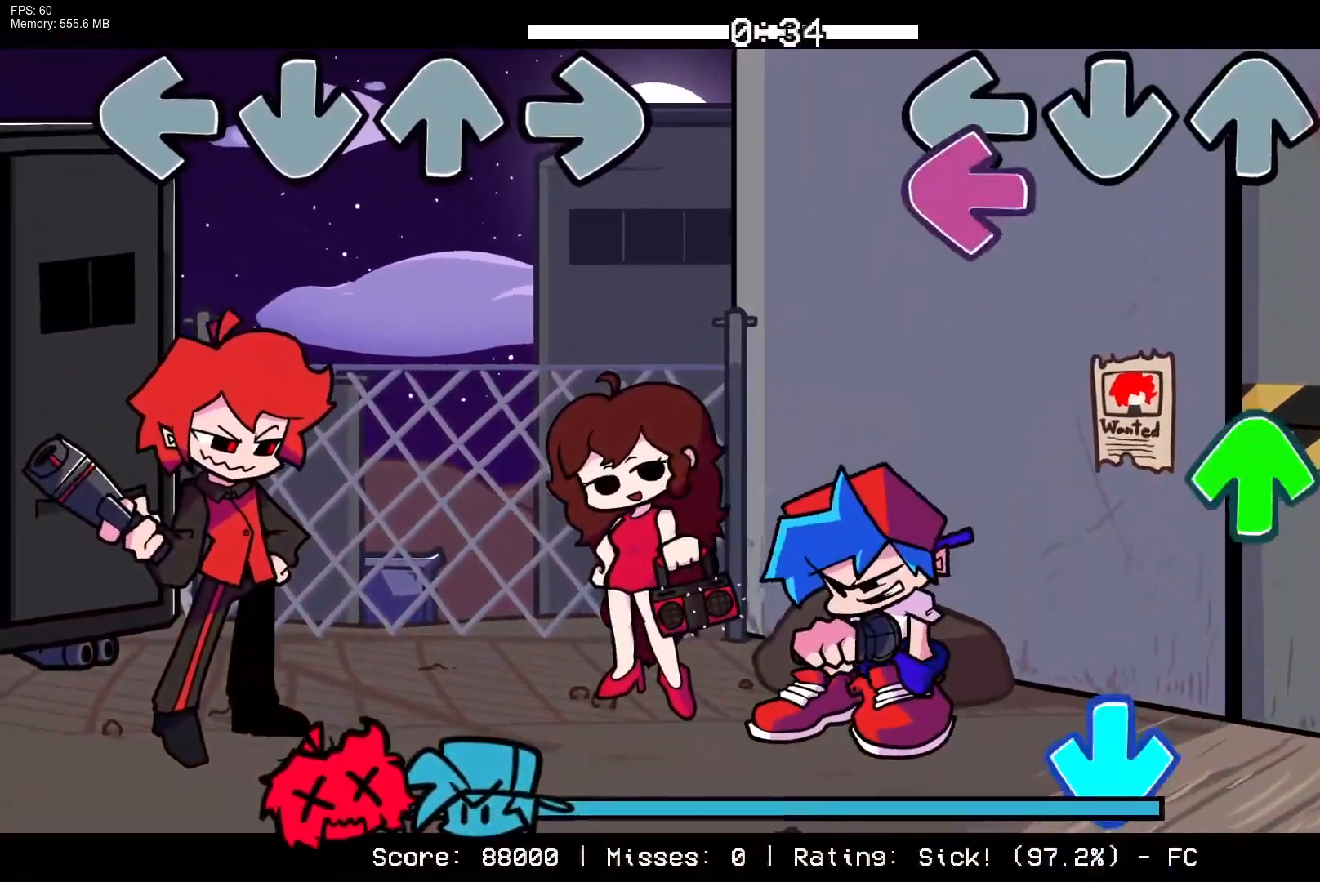
{"buttons": ["CROSS"], "events": [[17, "R1", "up"], [33, "L1", "down"], [217, "L1", "up"], [250, "DPAD_UP", "down"], [350, "DPAD_UP", "up"], [450, "CROSS", "down"]]}
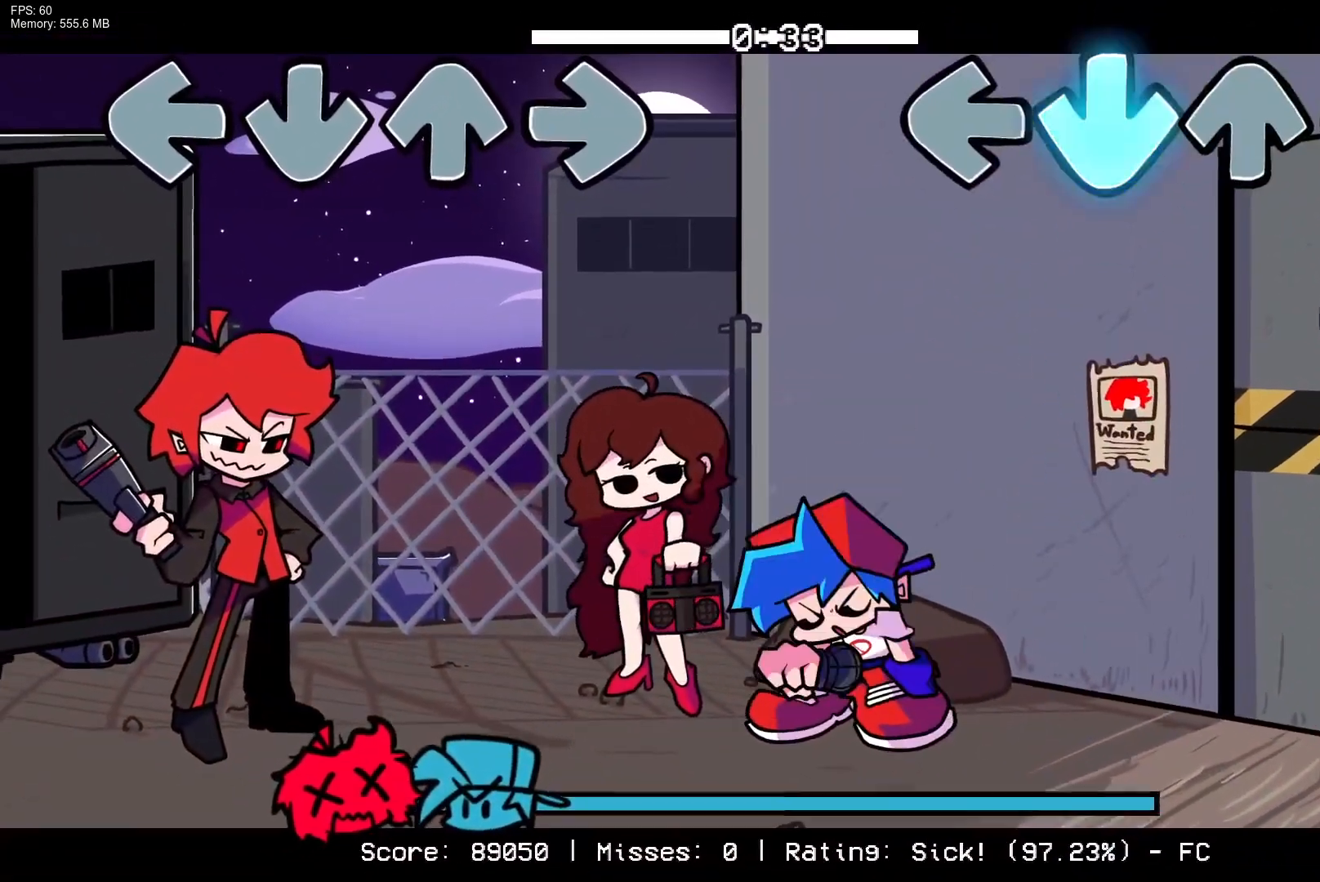
{"buttons": ["R1"], "events": [[133, "CROSS", "up"], [133, "R1", "down"]]}